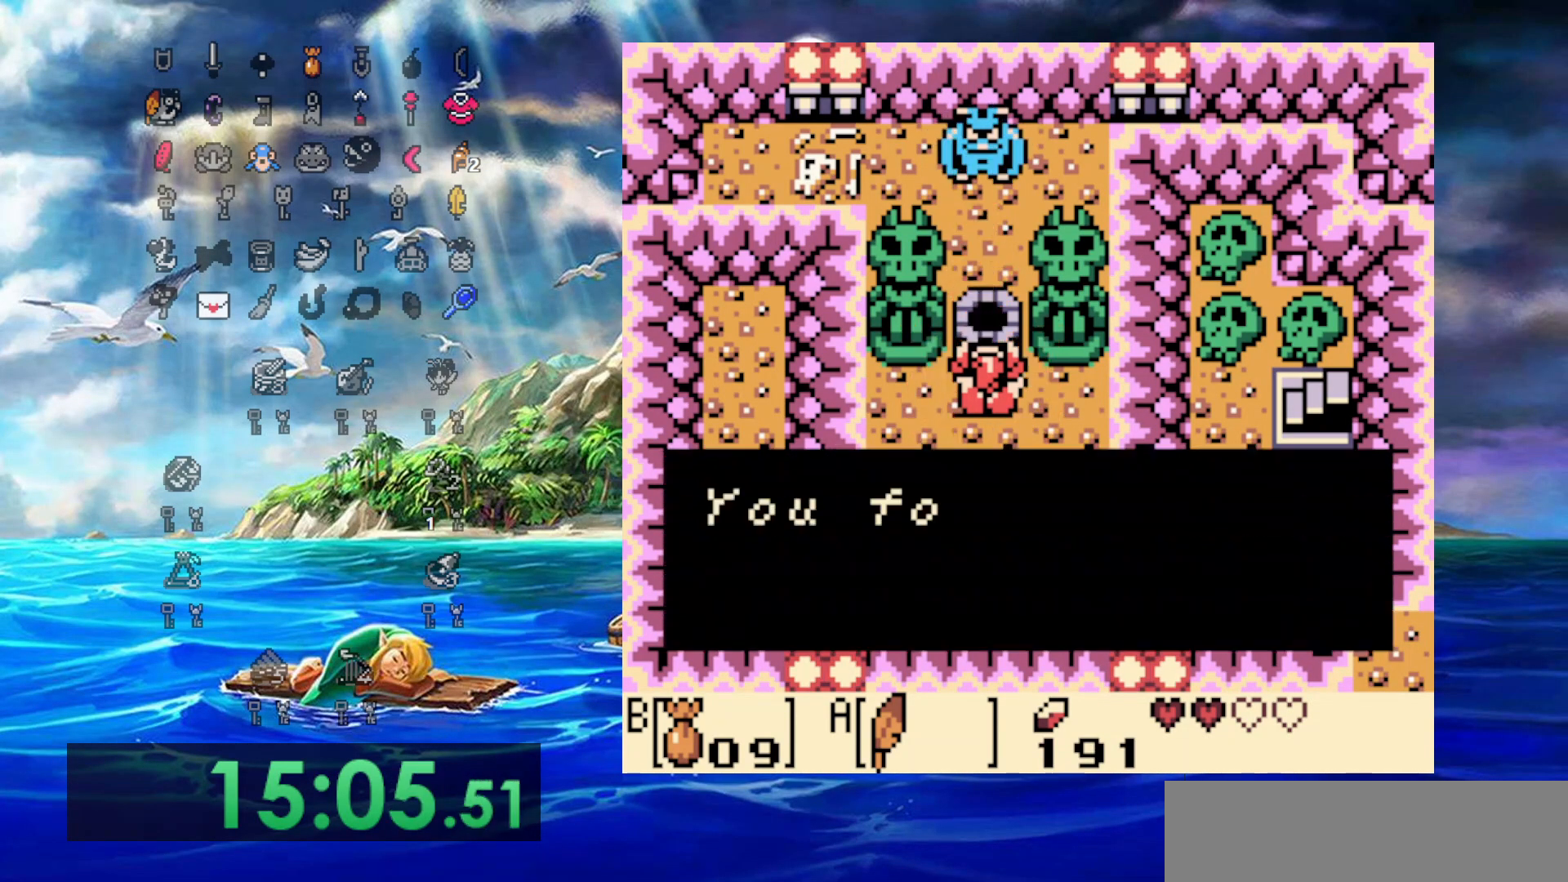
Gameplay with a controller (Nintendo layout); each line is a JSON object with the inputs held at the frame after it (dt_ms = milliseconds from this image to that frame). "events" lists button and stick changes between this image and that frame as [ms after this image, input, new state], when the widget could be followed in between. Not read: L3 R3.
{"dt_ms": 500, "buttons": [], "events": [[67, "DPAD_RIGHT", "up"]]}
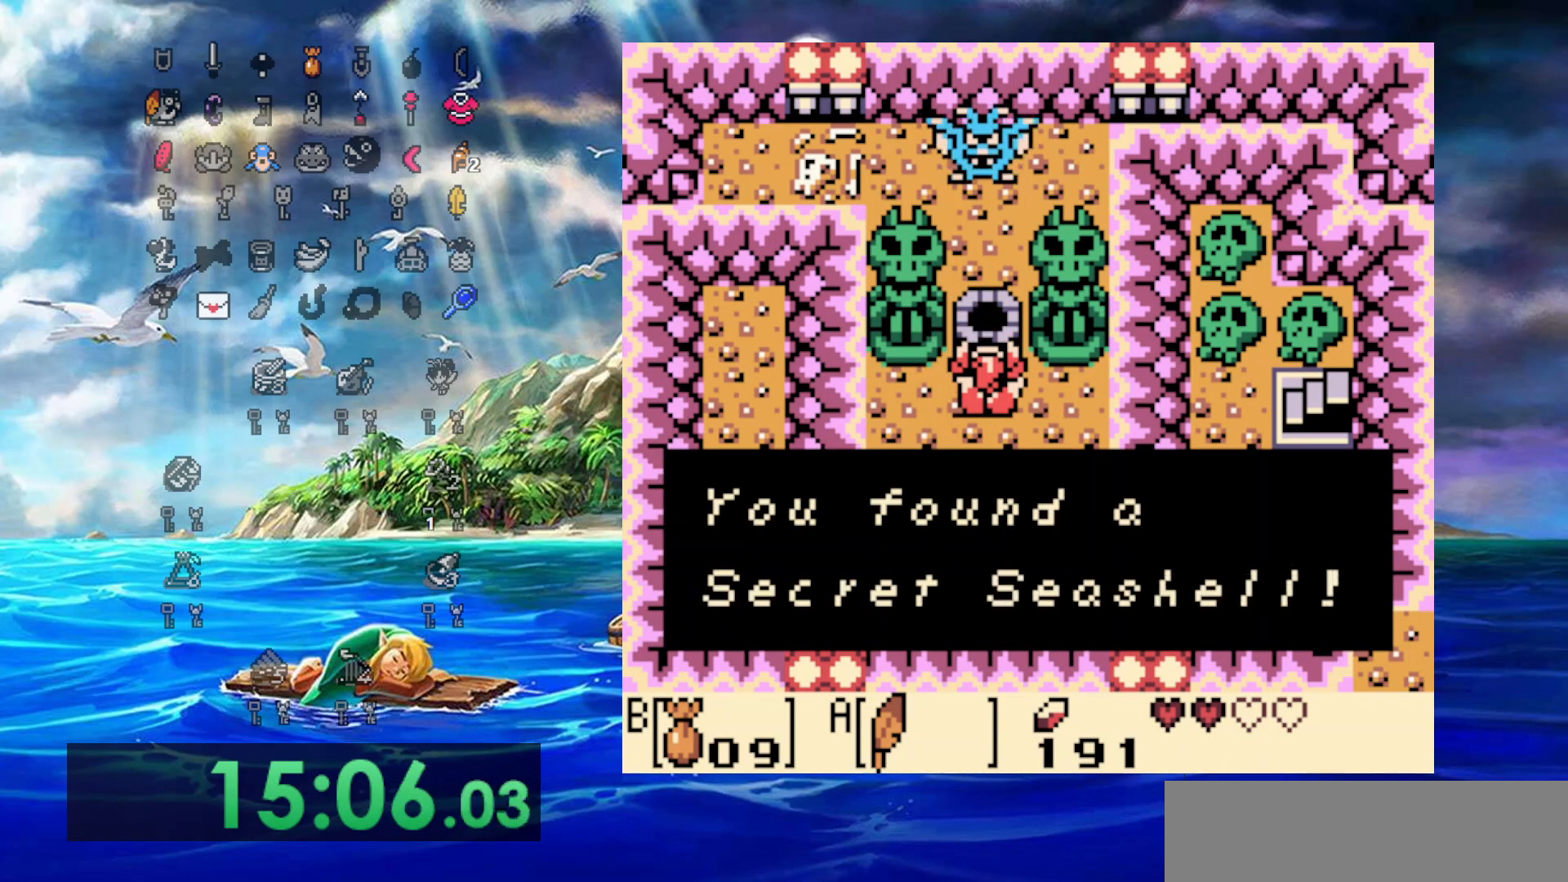
{"dt_ms": 500, "buttons": ["DPAD_RIGHT"], "events": [[50, "A", "down"], [300, "A", "up"], [300, "DPAD_RIGHT", "down"]]}
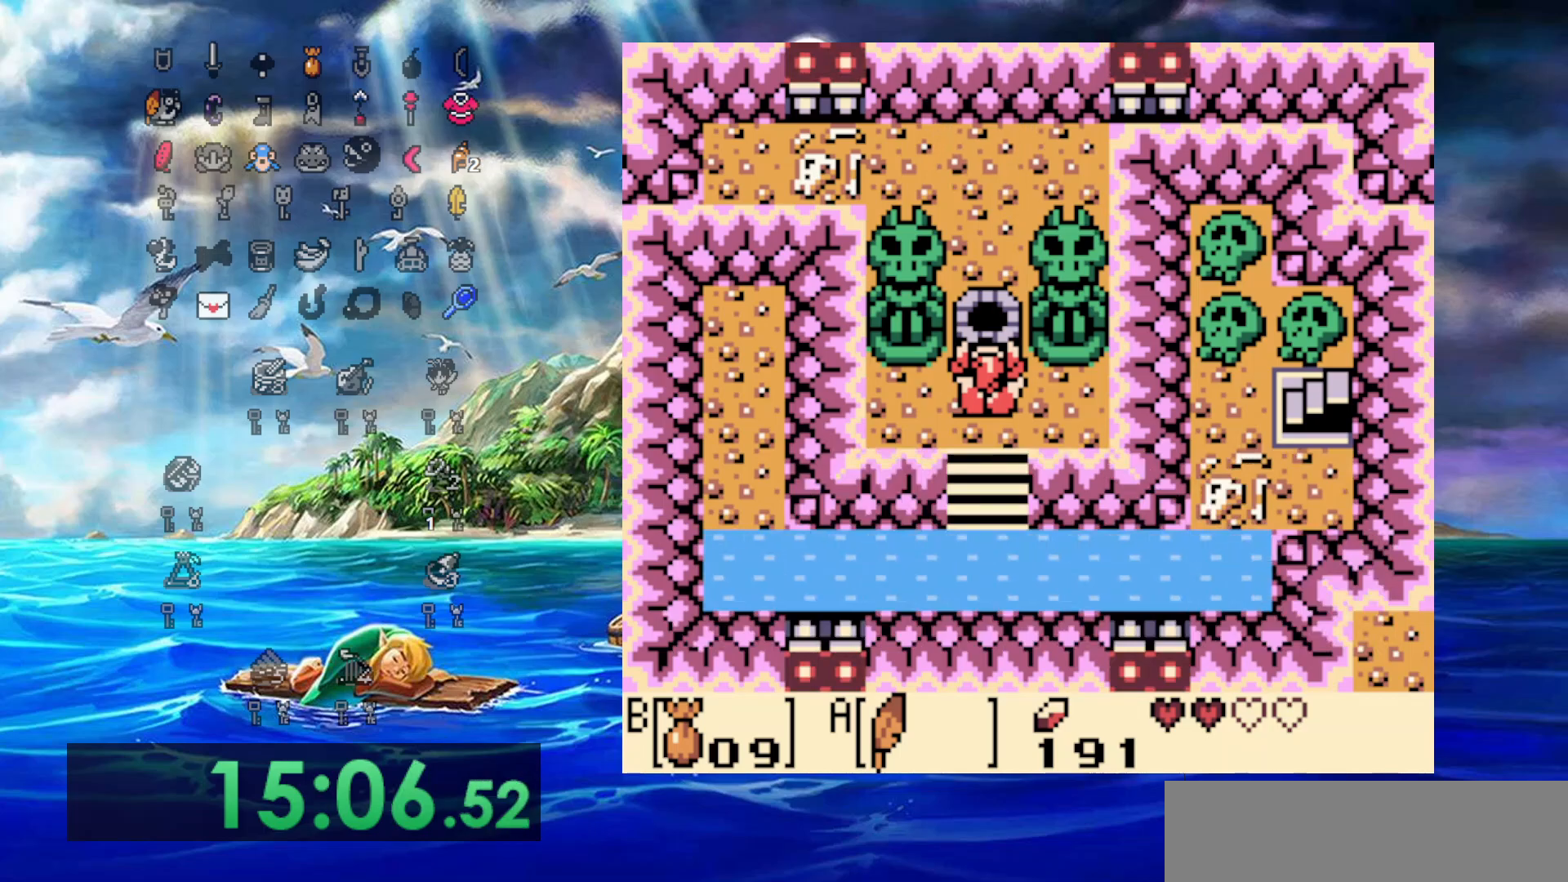
{"dt_ms": 500, "buttons": ["DPAD_RIGHT"], "events": []}
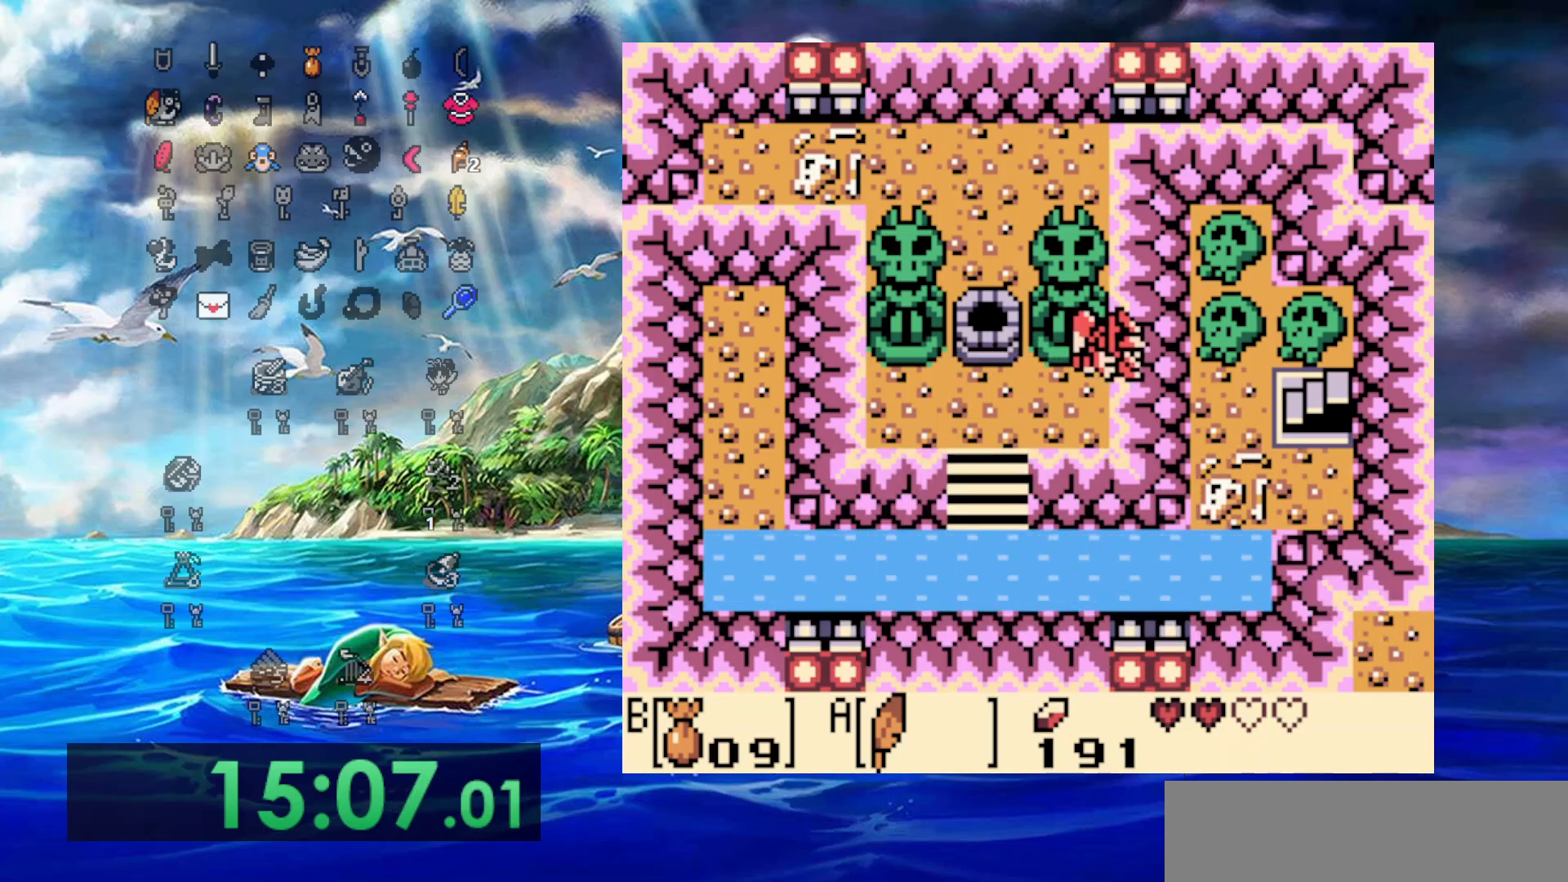
{"dt_ms": 500, "buttons": ["DPAD_RIGHT"], "events": []}
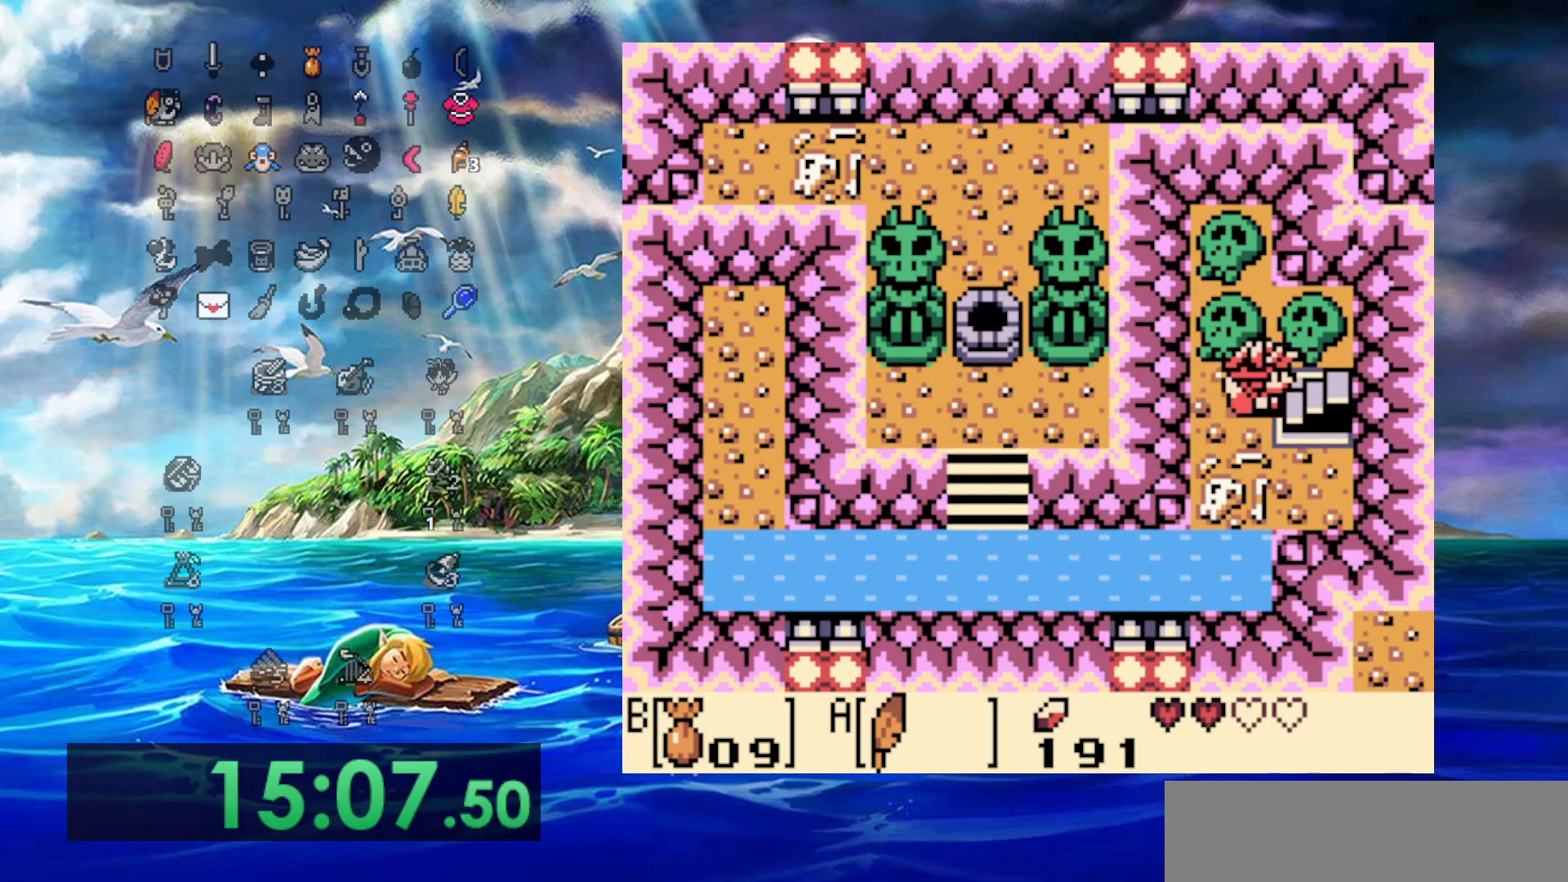
{"dt_ms": 500, "buttons": [], "events": [[183, "DPAD_DOWN", "down"], [350, "DPAD_RIGHT", "up"], [500, "DPAD_DOWN", "up"]]}
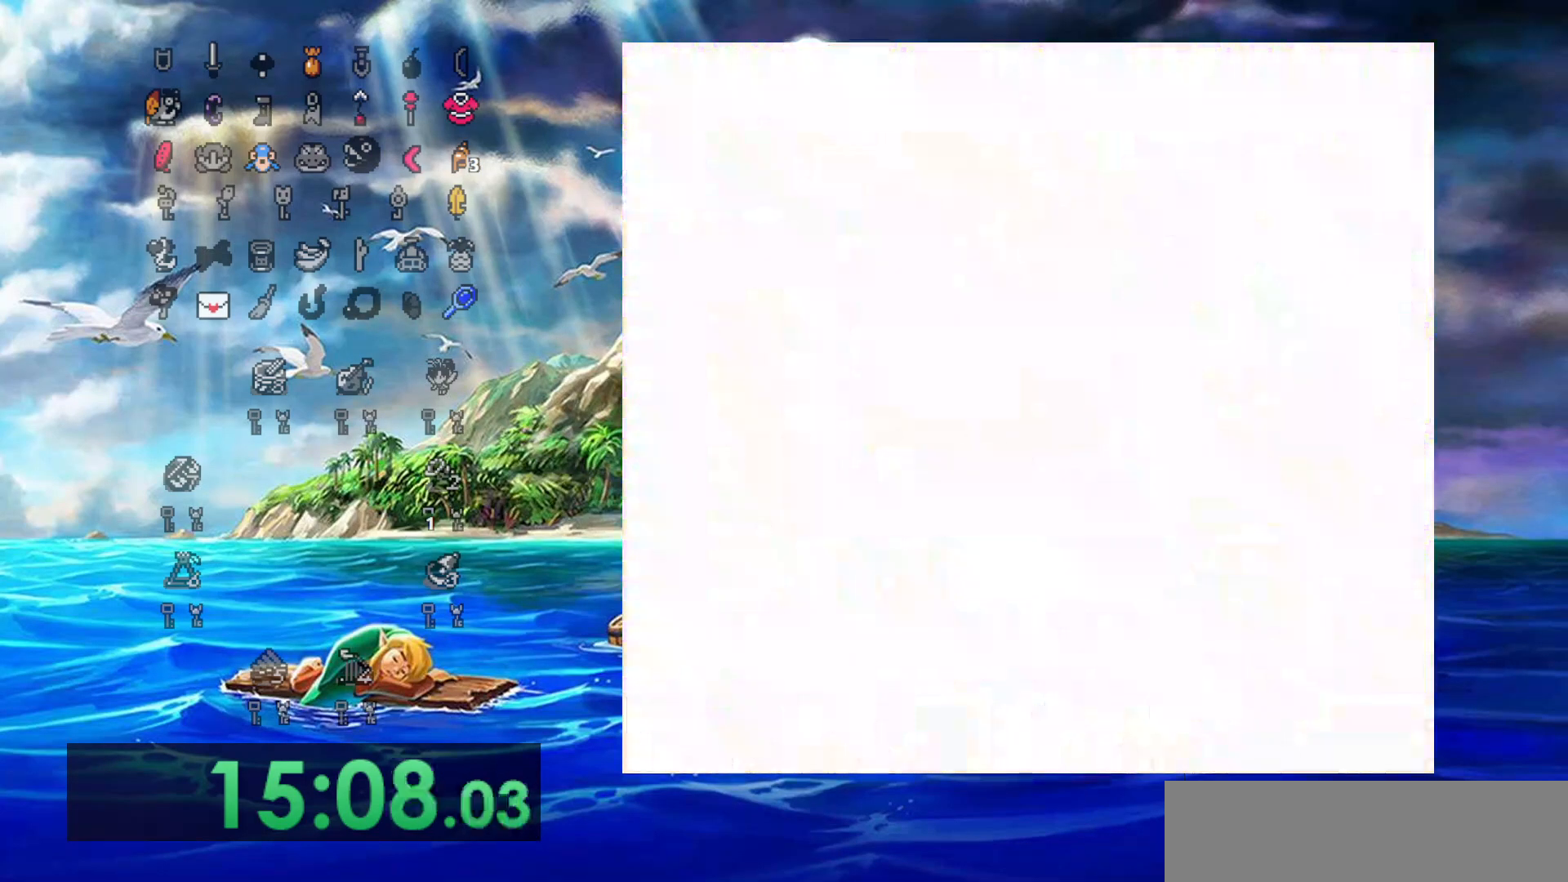
{"dt_ms": 500, "buttons": ["DPAD_LEFT"], "events": [[300, "DPAD_LEFT", "down"]]}
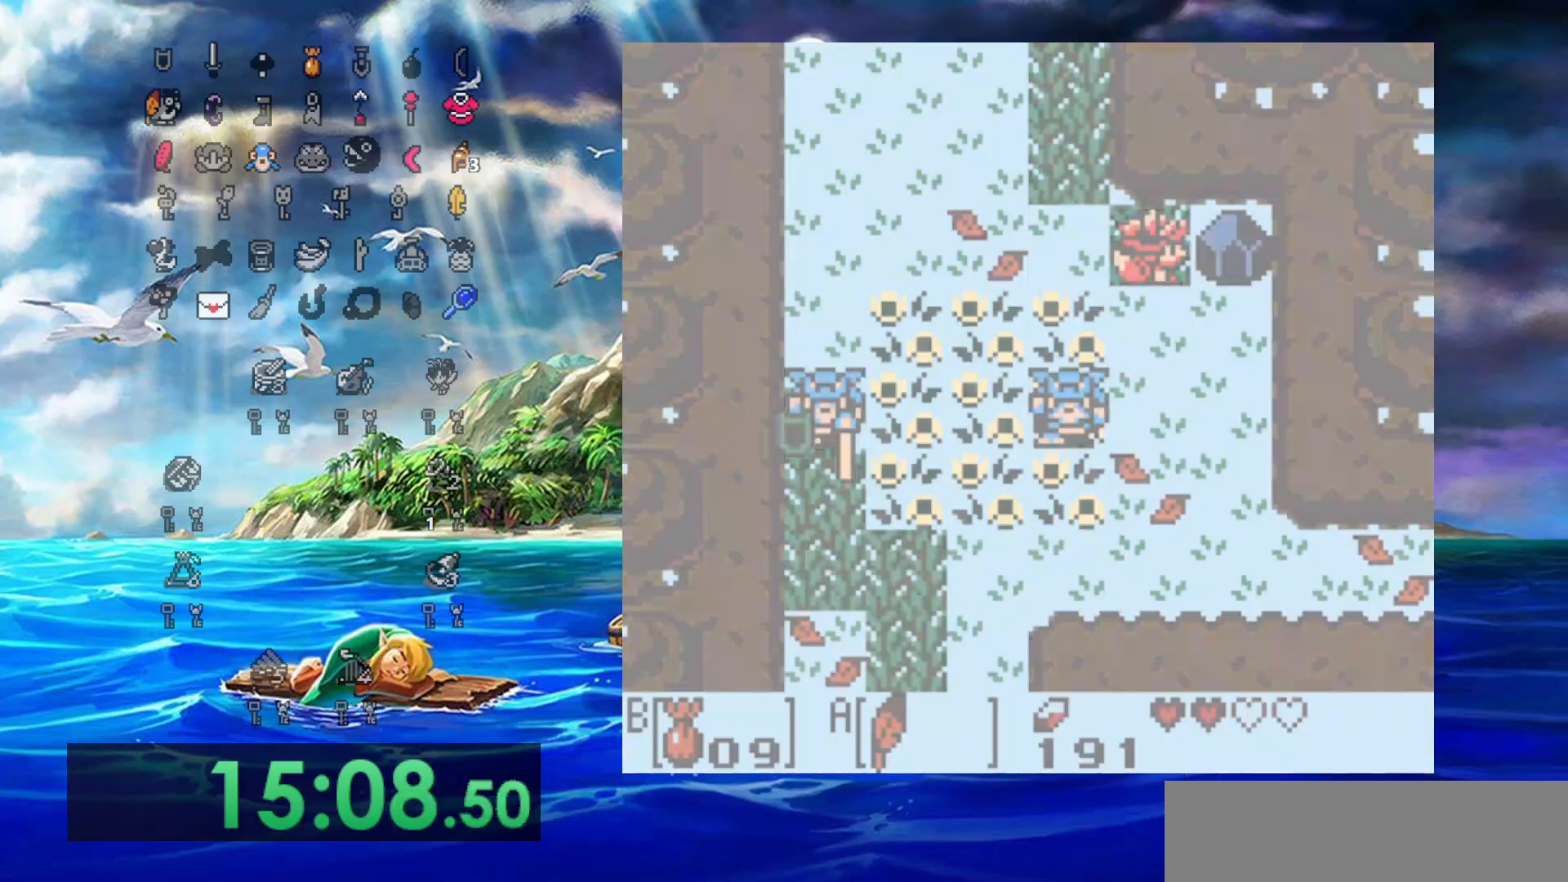
{"dt_ms": 500, "buttons": ["DPAD_UP"], "events": [[400, "DPAD_UP", "down"], [450, "DPAD_LEFT", "up"]]}
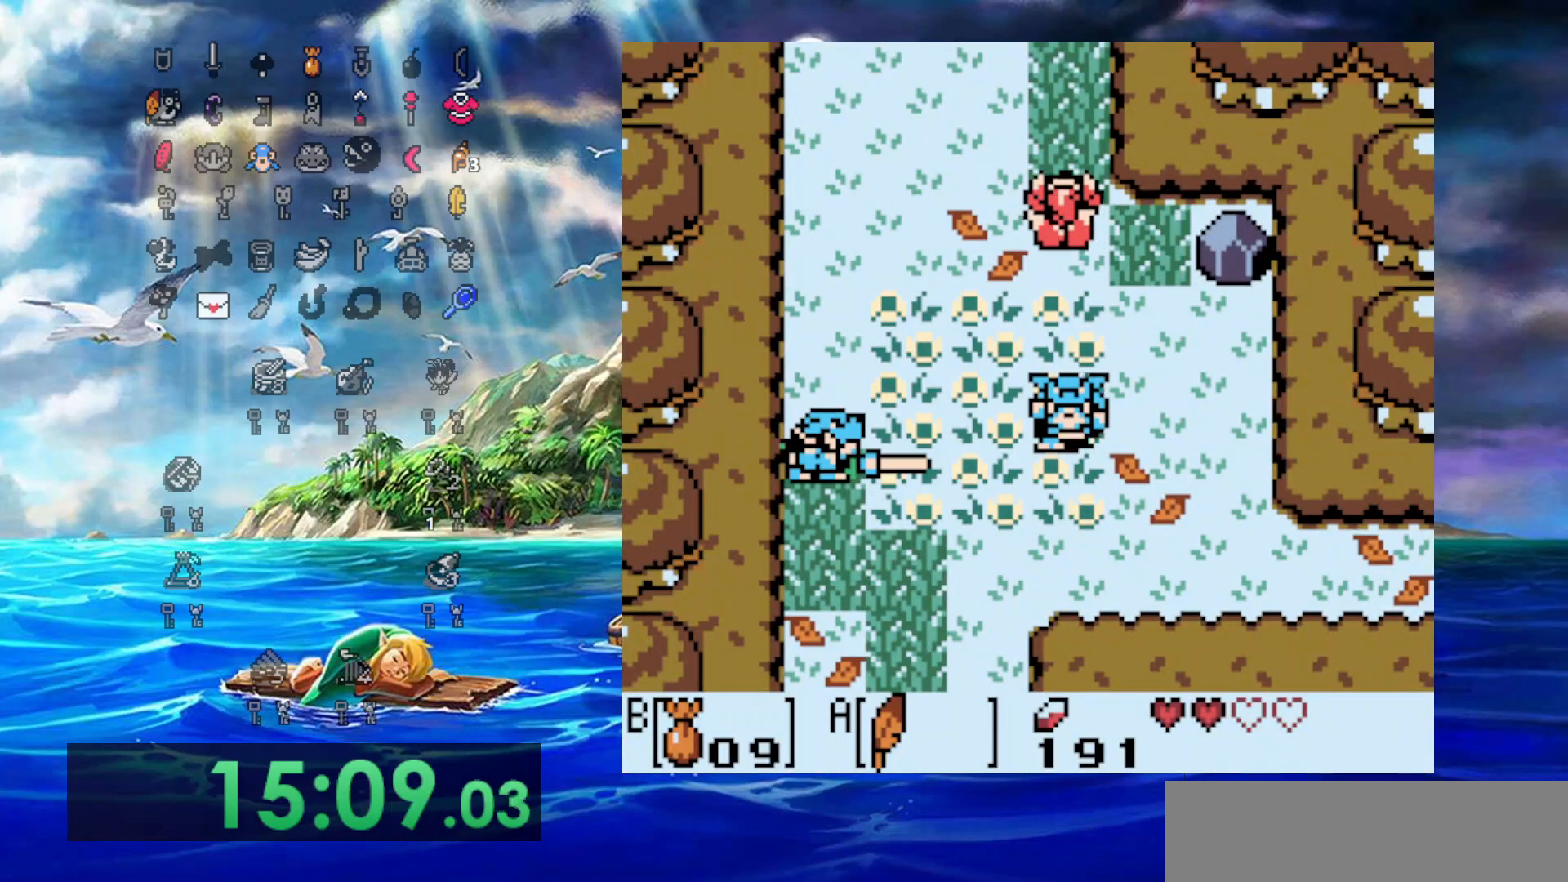
{"dt_ms": 500, "buttons": [], "events": [[50, "DPAD_LEFT", "down"], [150, "DPAD_LEFT", "up"], [217, "DPAD_LEFT", "down"], [233, "DPAD_LEFT", "up"], [367, "DPAD_UP", "up"]]}
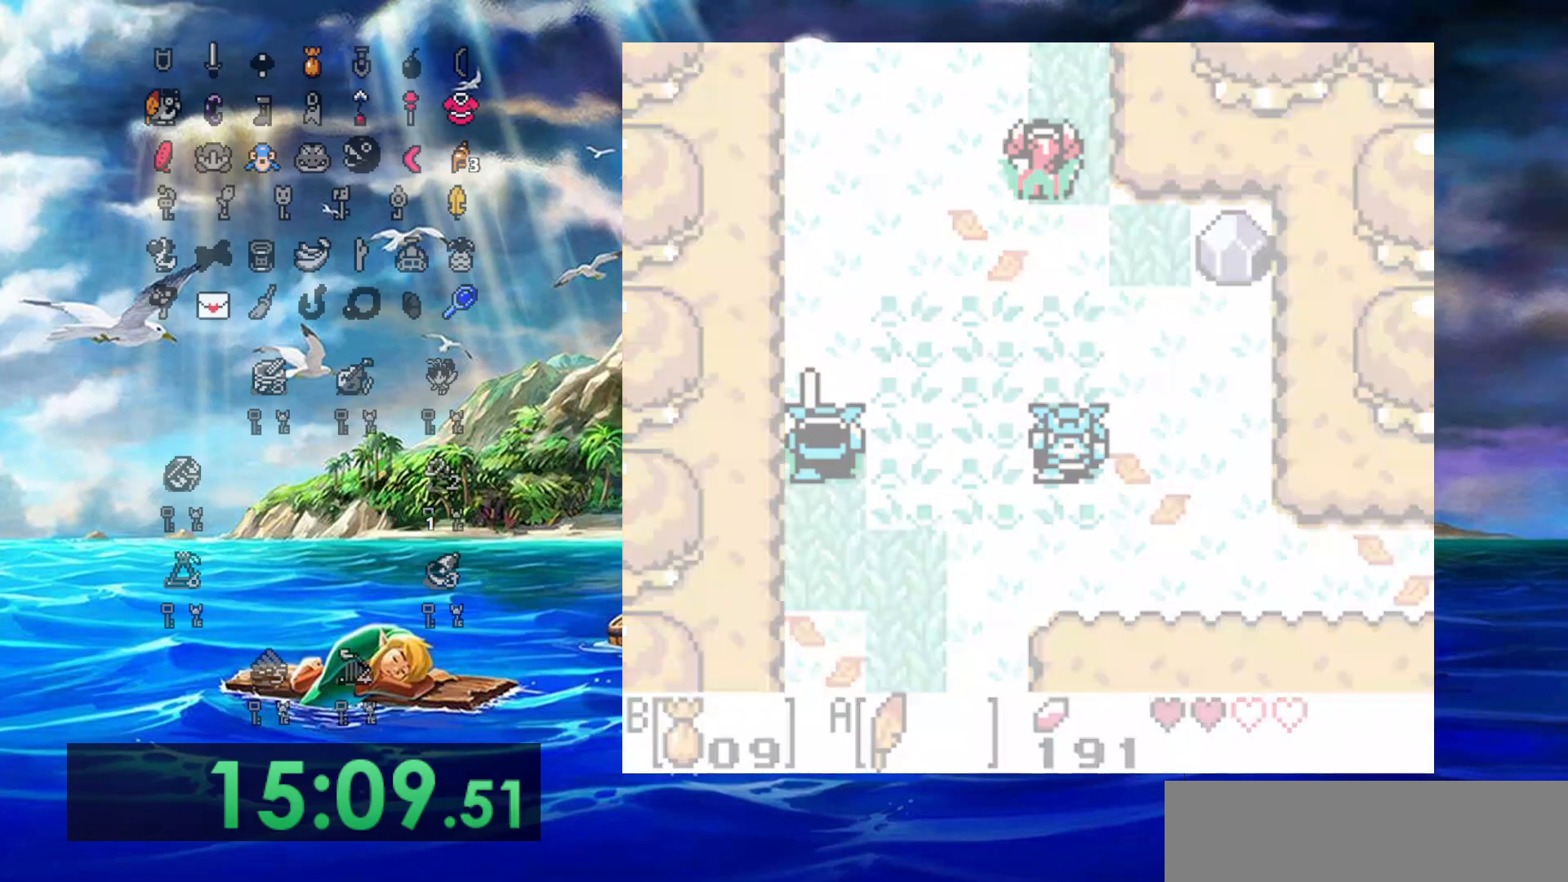
{"dt_ms": 500, "buttons": [], "events": []}
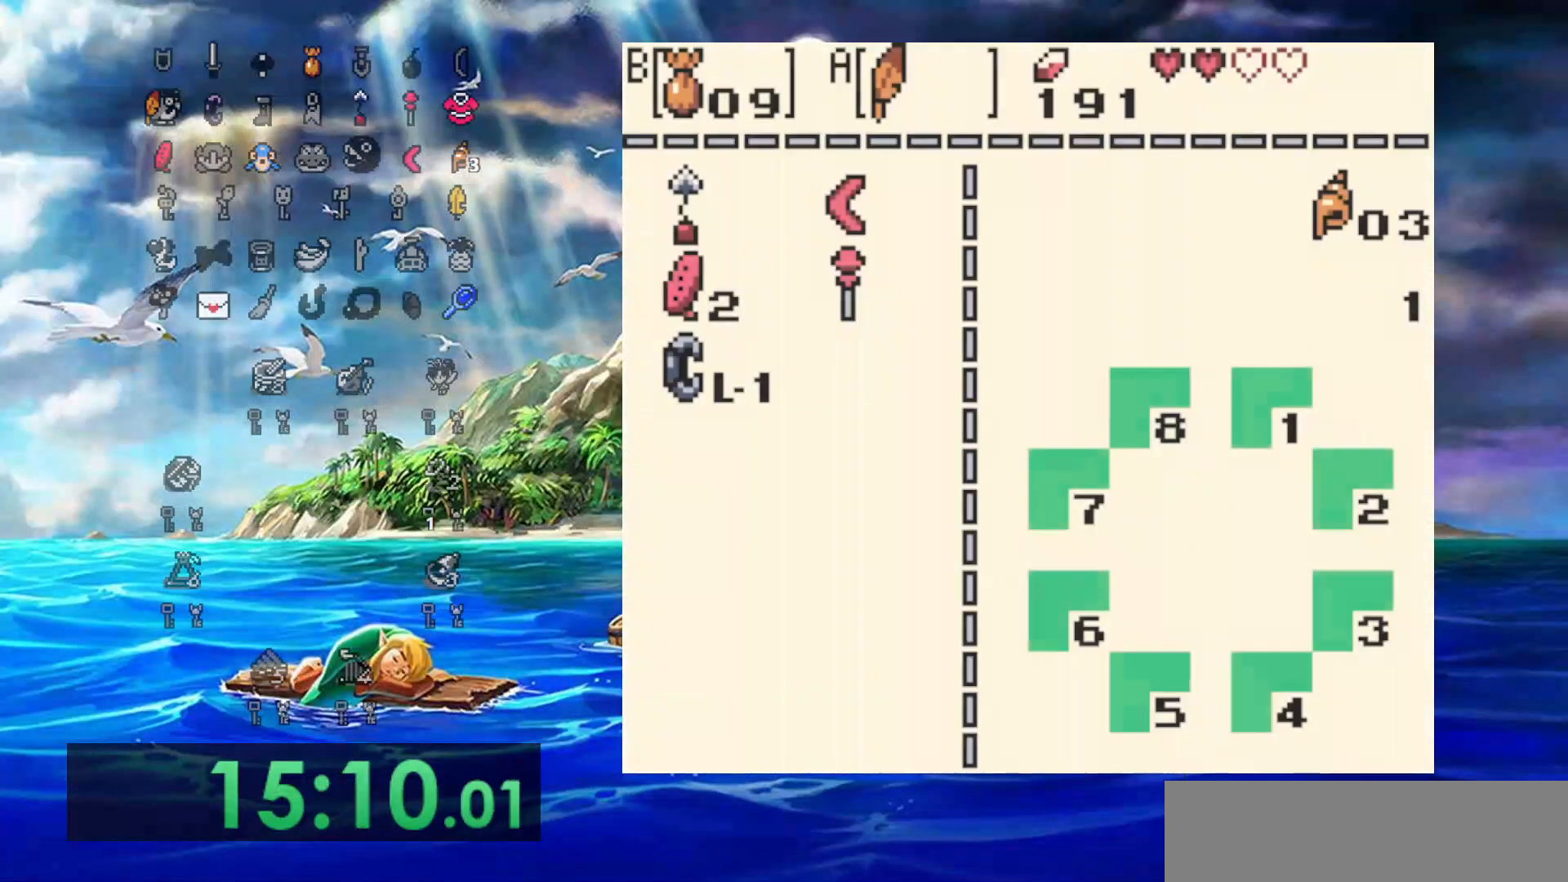
{"dt_ms": 500, "buttons": [], "events": [[367, "DPAD_RIGHT", "down"], [467, "DPAD_RIGHT", "up"]]}
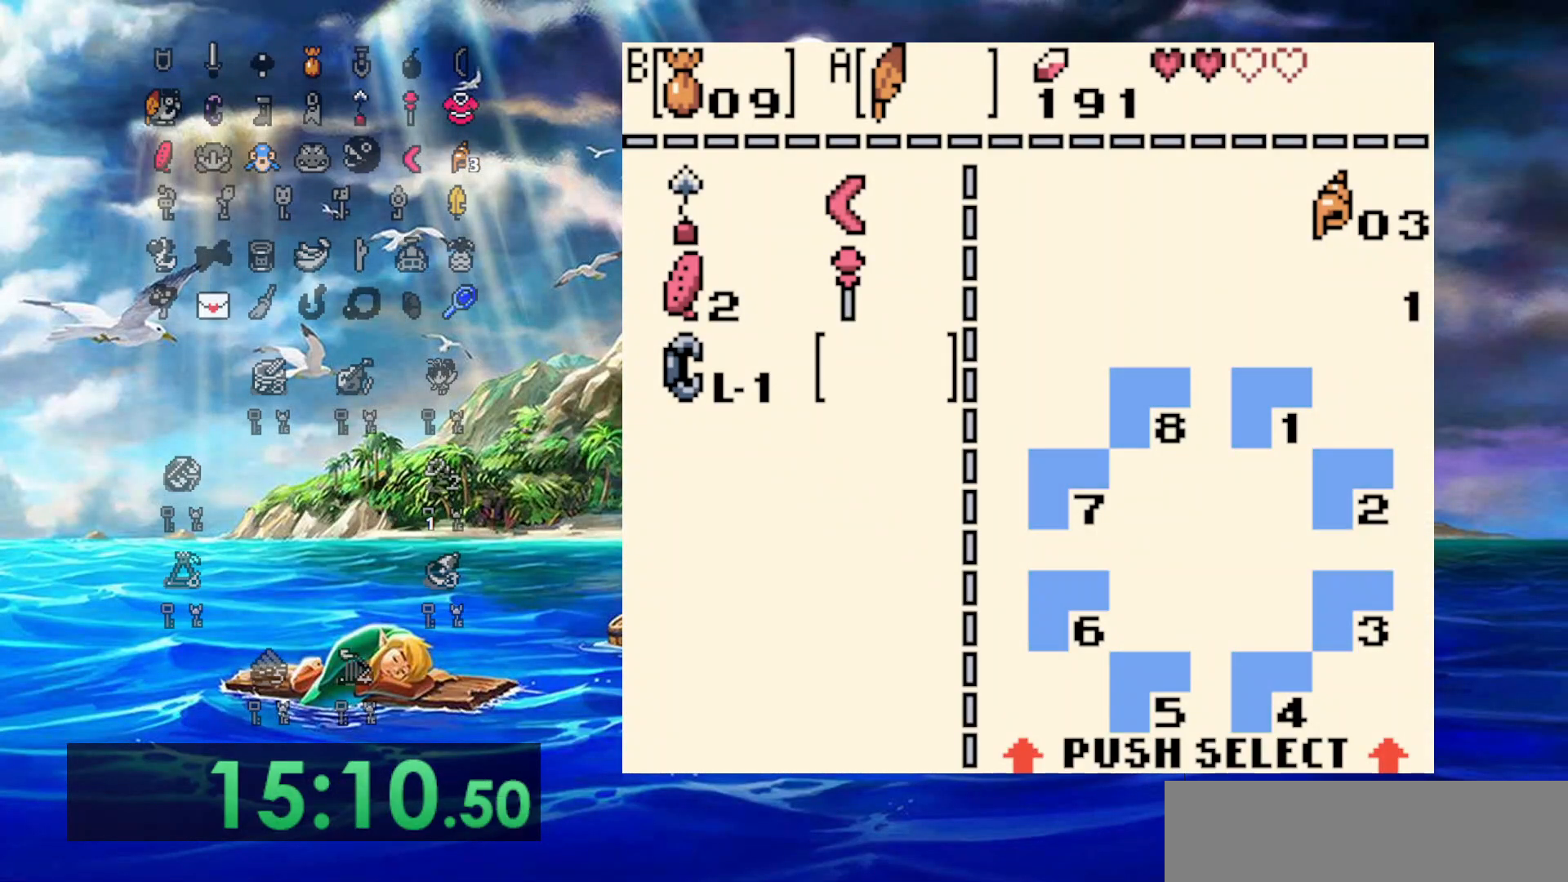
{"dt_ms": 1000, "buttons": ["DPAD_UP"], "events": [[67, "DPAD_UP", "down"], [133, "B", "down"], [133, "DPAD_UP", "up"], [250, "B", "up"], [550, "DPAD_UP", "down"]]}
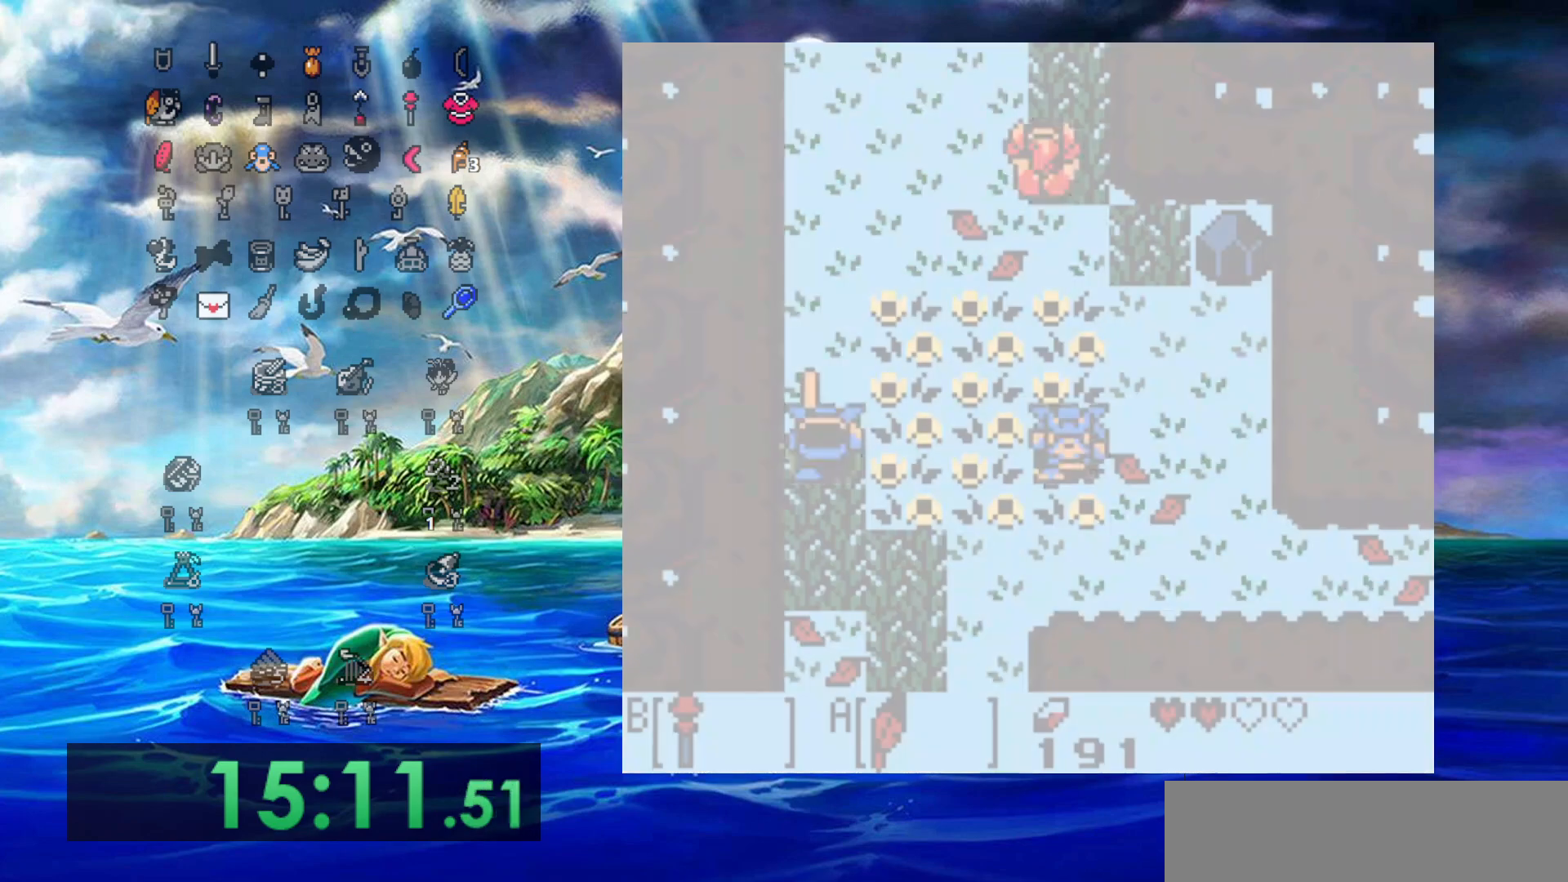
{"dt_ms": 500, "buttons": ["DPAD_UP"], "events": []}
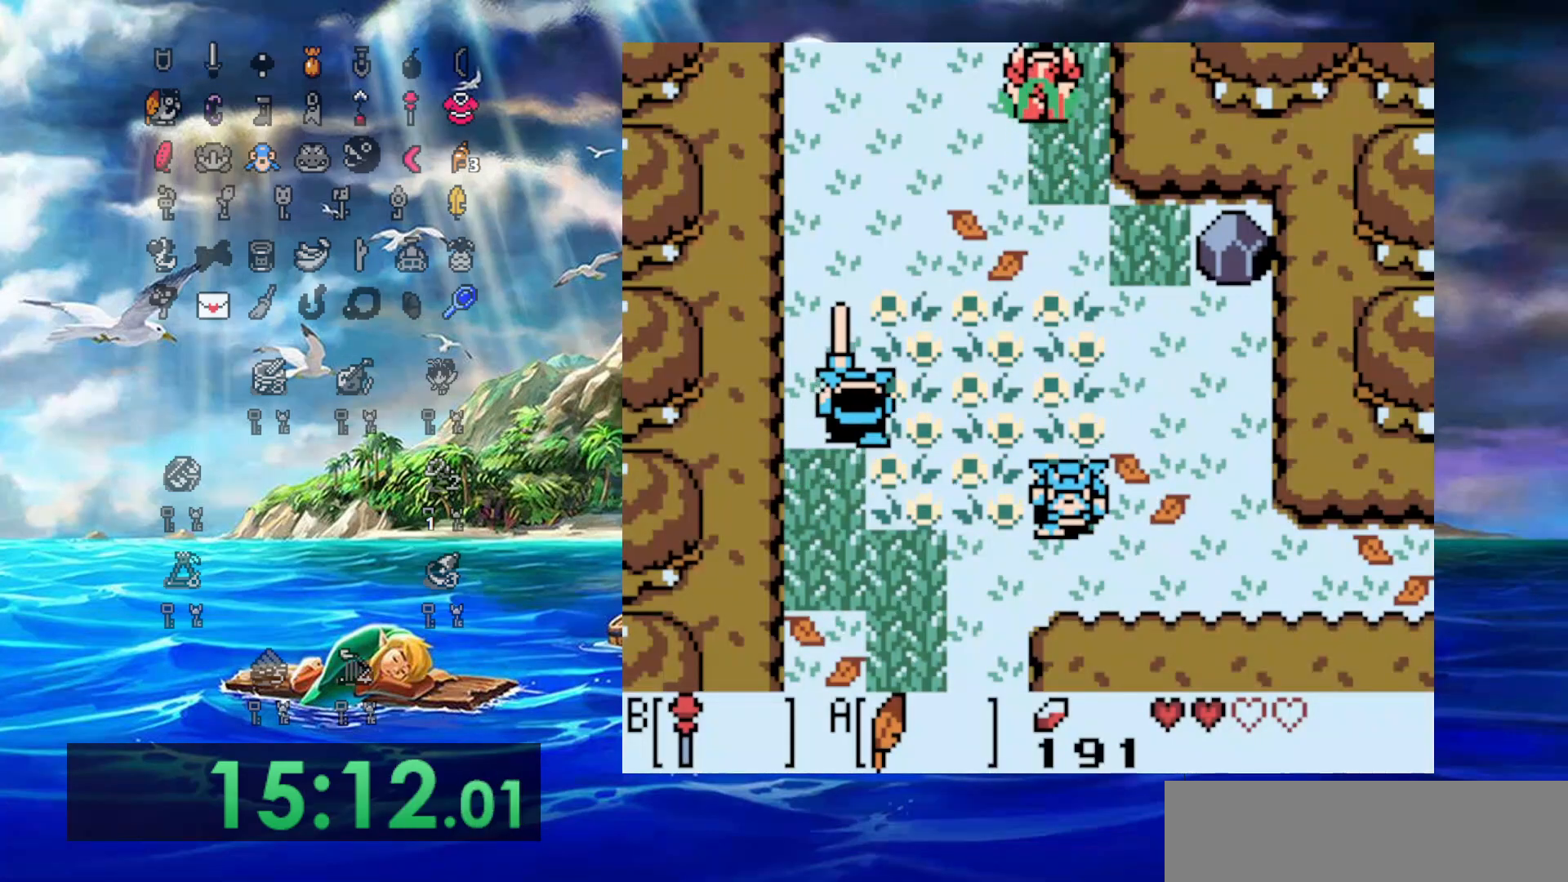
{"dt_ms": 500, "buttons": ["DPAD_UP", "DPAD_RIGHT"], "events": [[467, "DPAD_RIGHT", "down"]]}
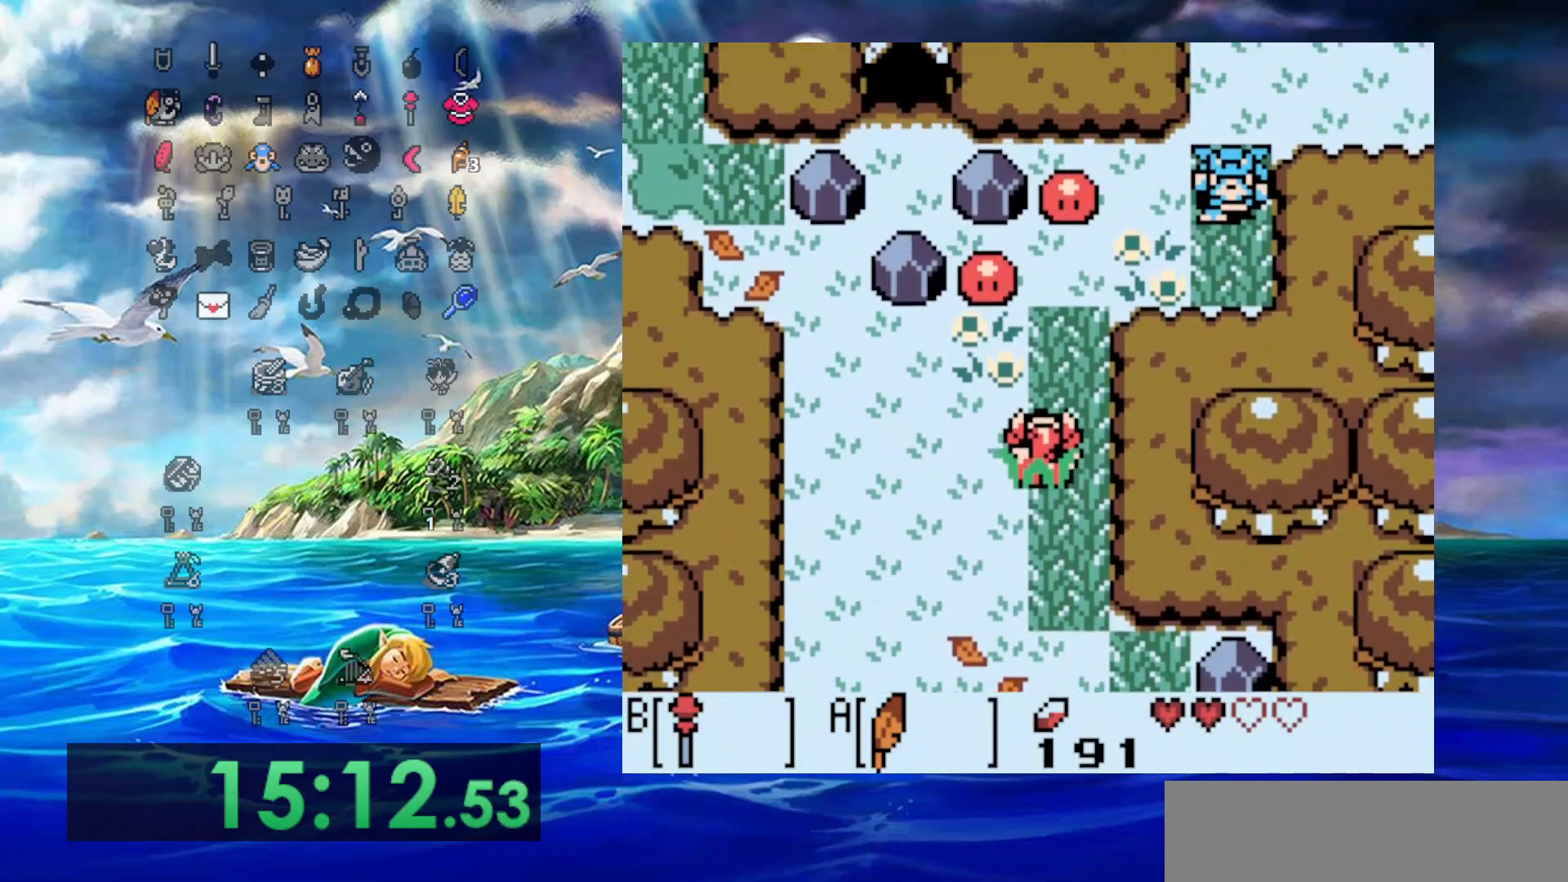
{"dt_ms": 500, "buttons": ["DPAD_UP", "DPAD_RIGHT"], "events": [[267, "B", "down"], [417, "B", "up"]]}
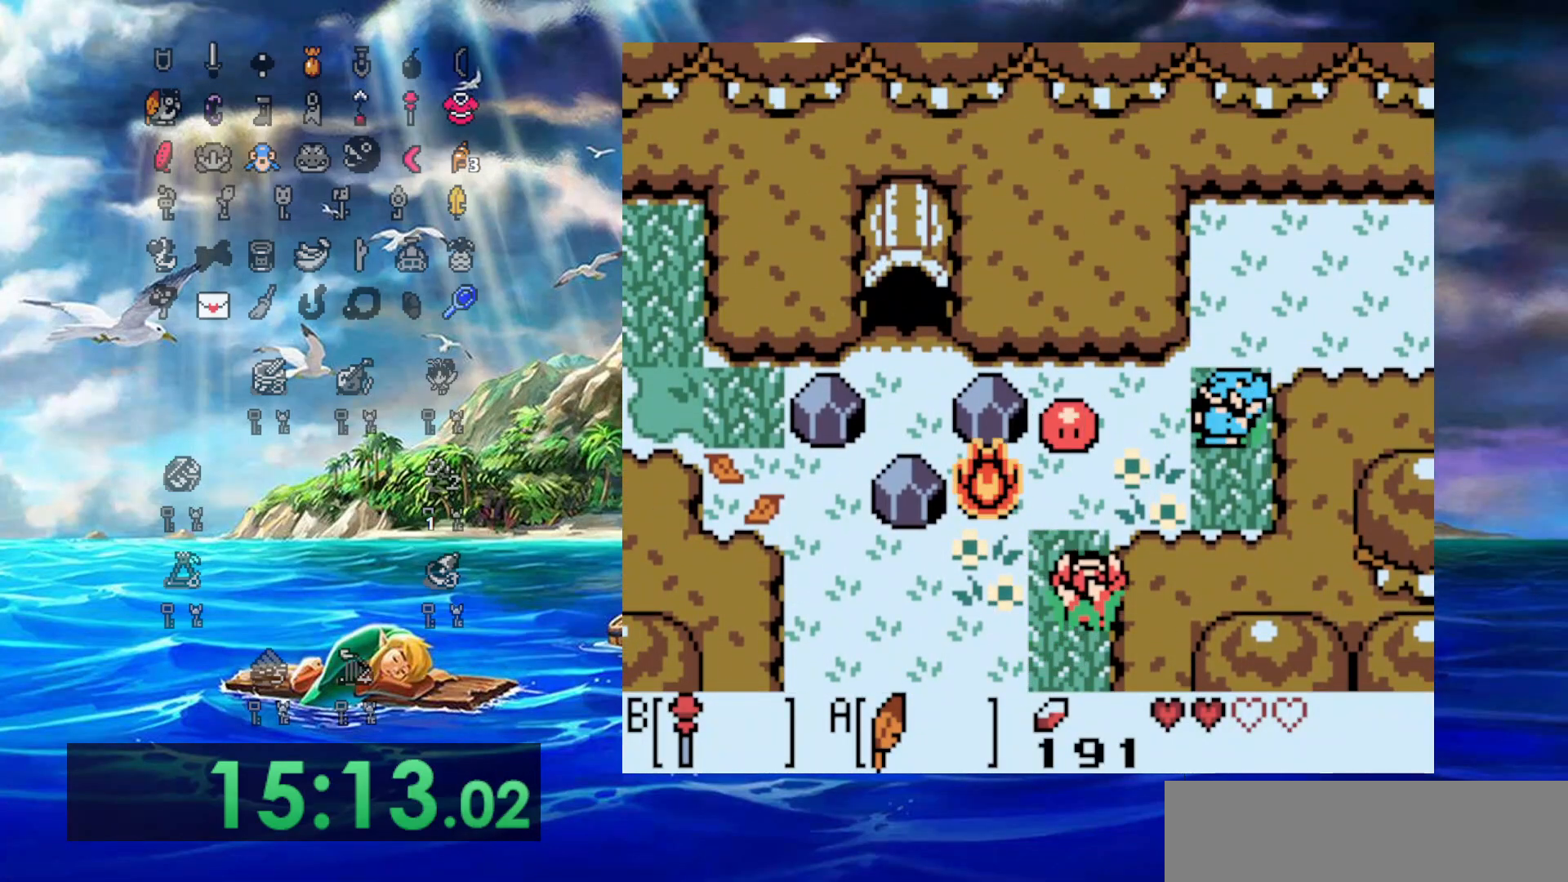
{"dt_ms": 500, "buttons": ["DPAD_UP", "DPAD_RIGHT"], "events": [[50, "DPAD_RIGHT", "up"], [83, "DPAD_LEFT", "down"], [150, "DPAD_LEFT", "up"], [200, "B", "down"], [333, "DPAD_RIGHT", "down"], [367, "B", "up"]]}
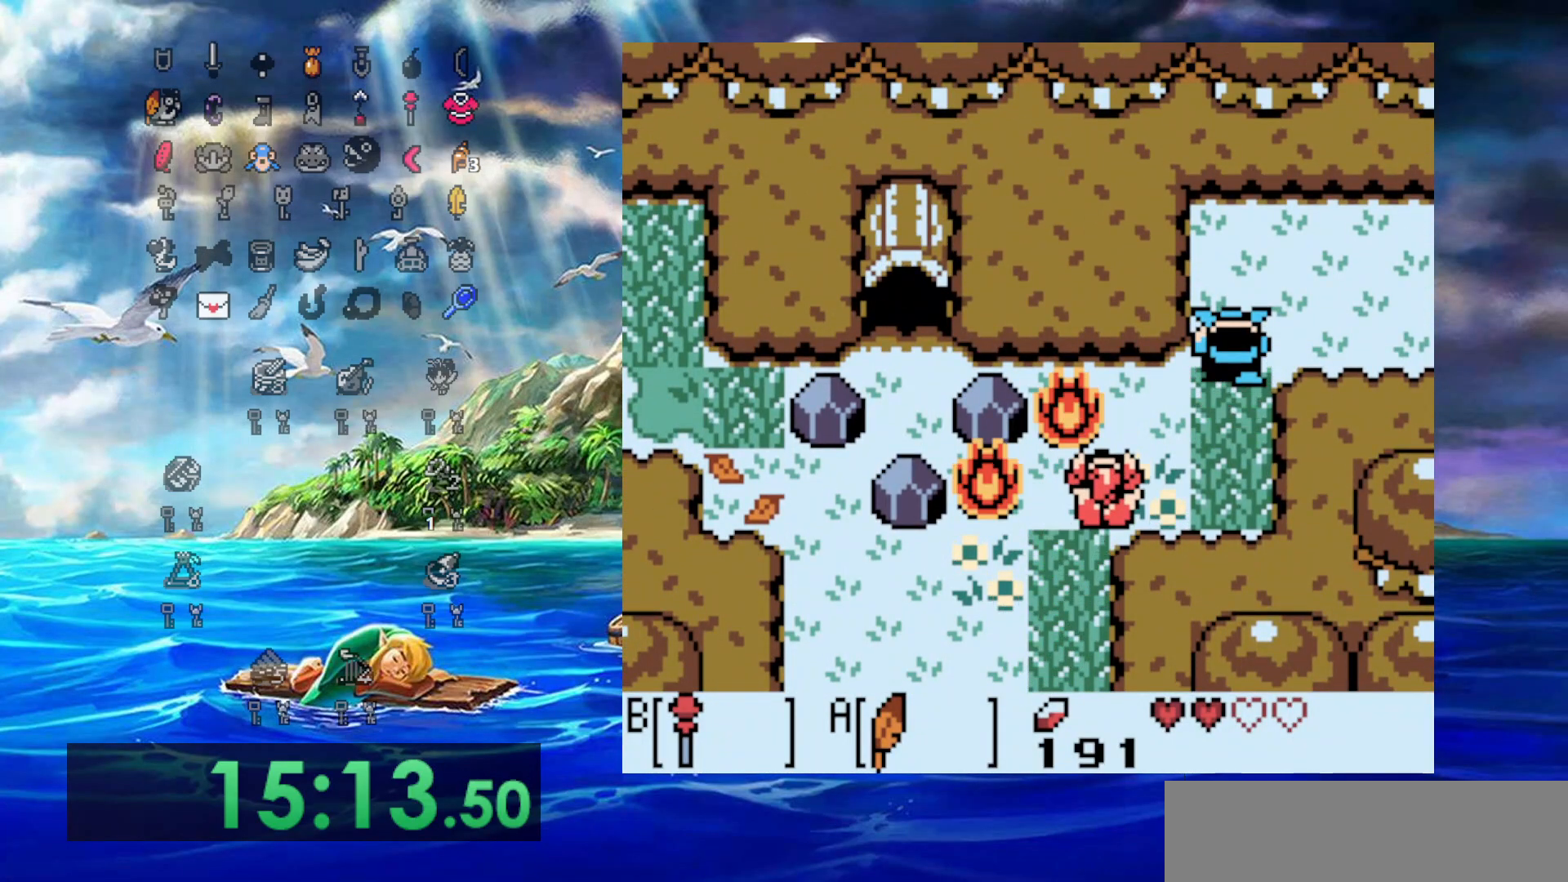
{"dt_ms": 500, "buttons": ["B", "DPAD_UP", "DPAD_RIGHT"], "events": [[467, "B", "down"]]}
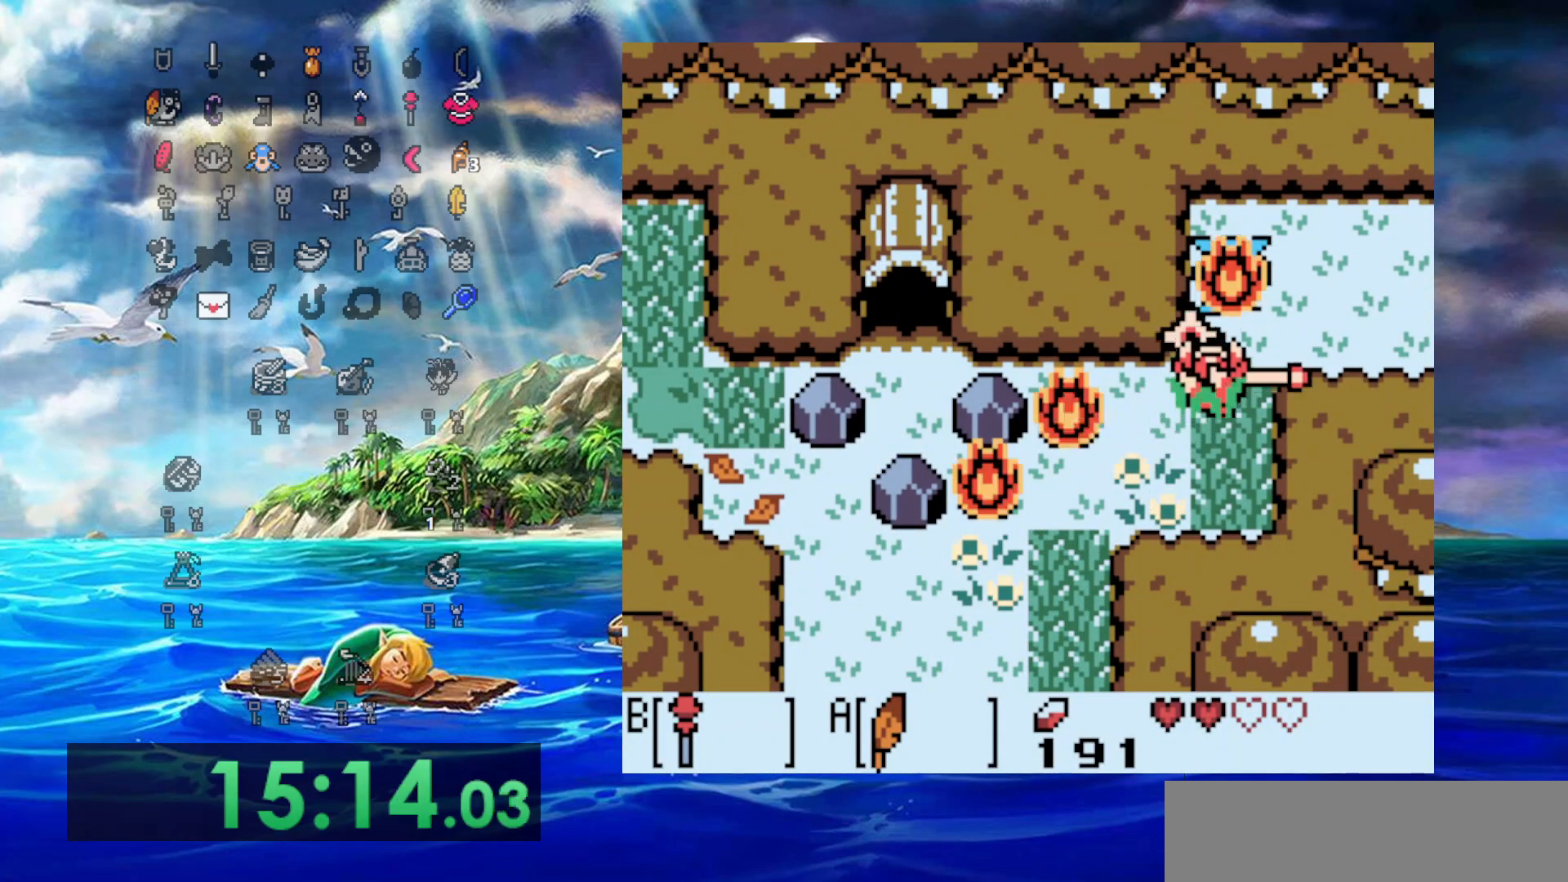
{"dt_ms": 500, "buttons": ["DPAD_RIGHT"], "events": [[100, "B", "up"], [217, "DPAD_UP", "up"]]}
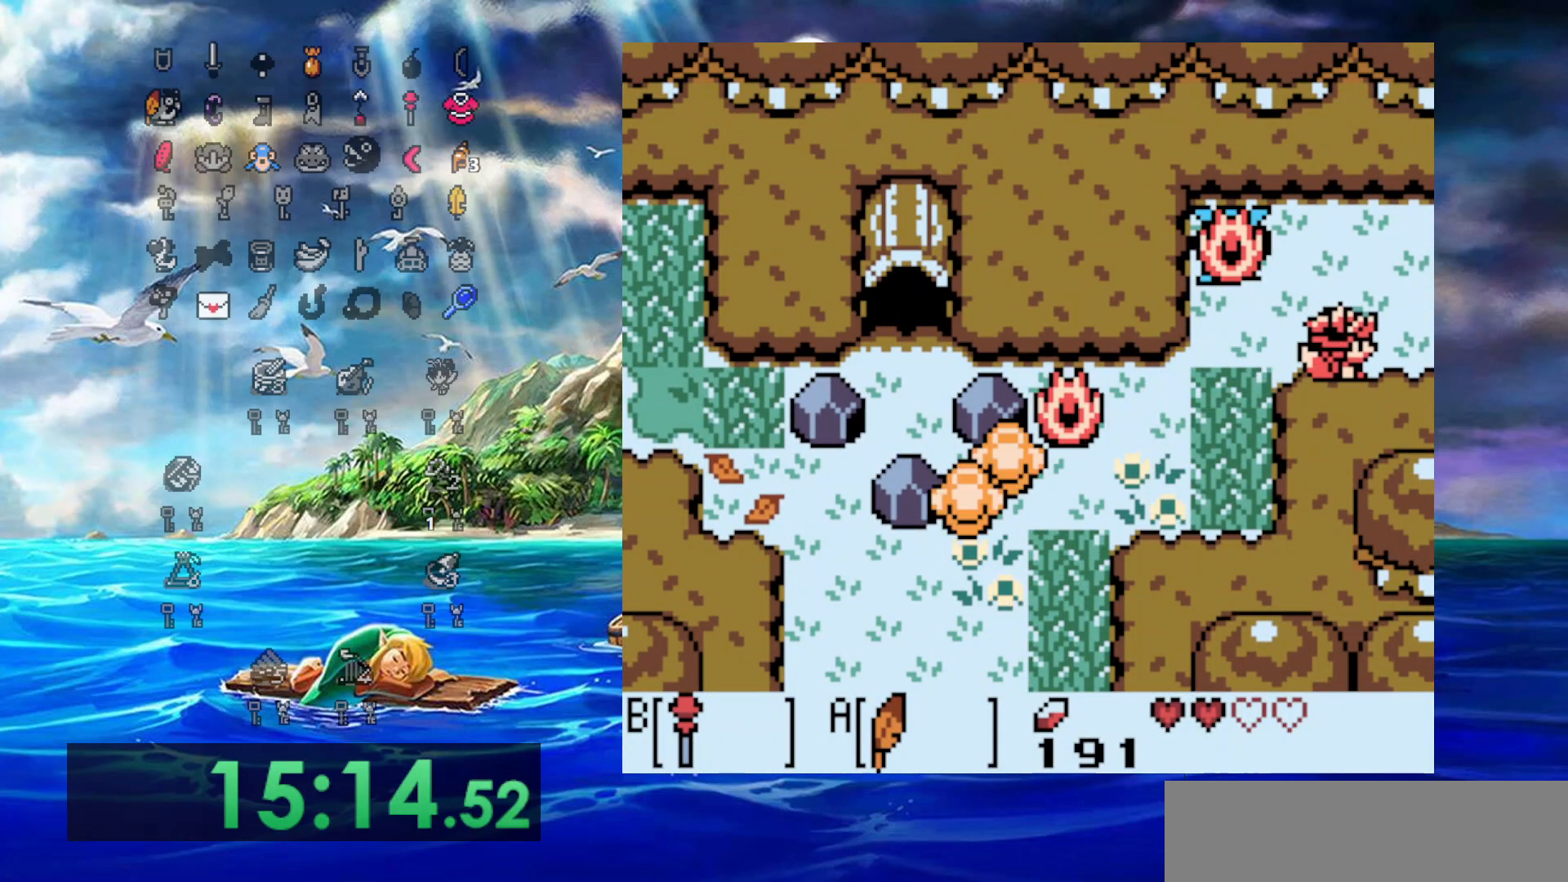
{"dt_ms": 500, "buttons": ["DPAD_RIGHT"], "events": []}
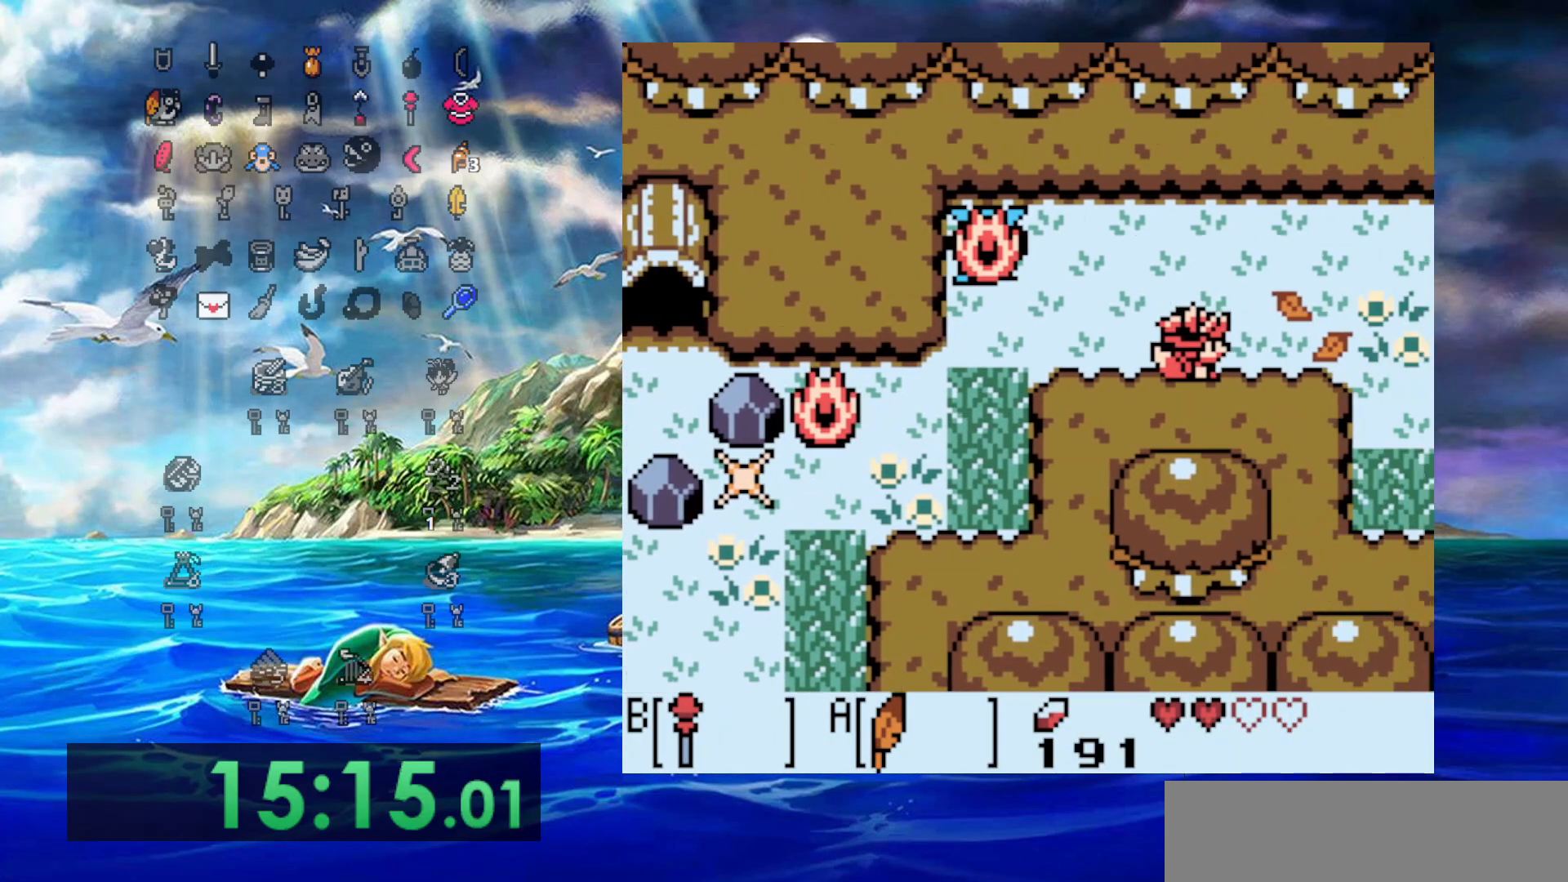
{"dt_ms": 500, "buttons": ["B", "DPAD_RIGHT"], "events": [[450, "B", "down"]]}
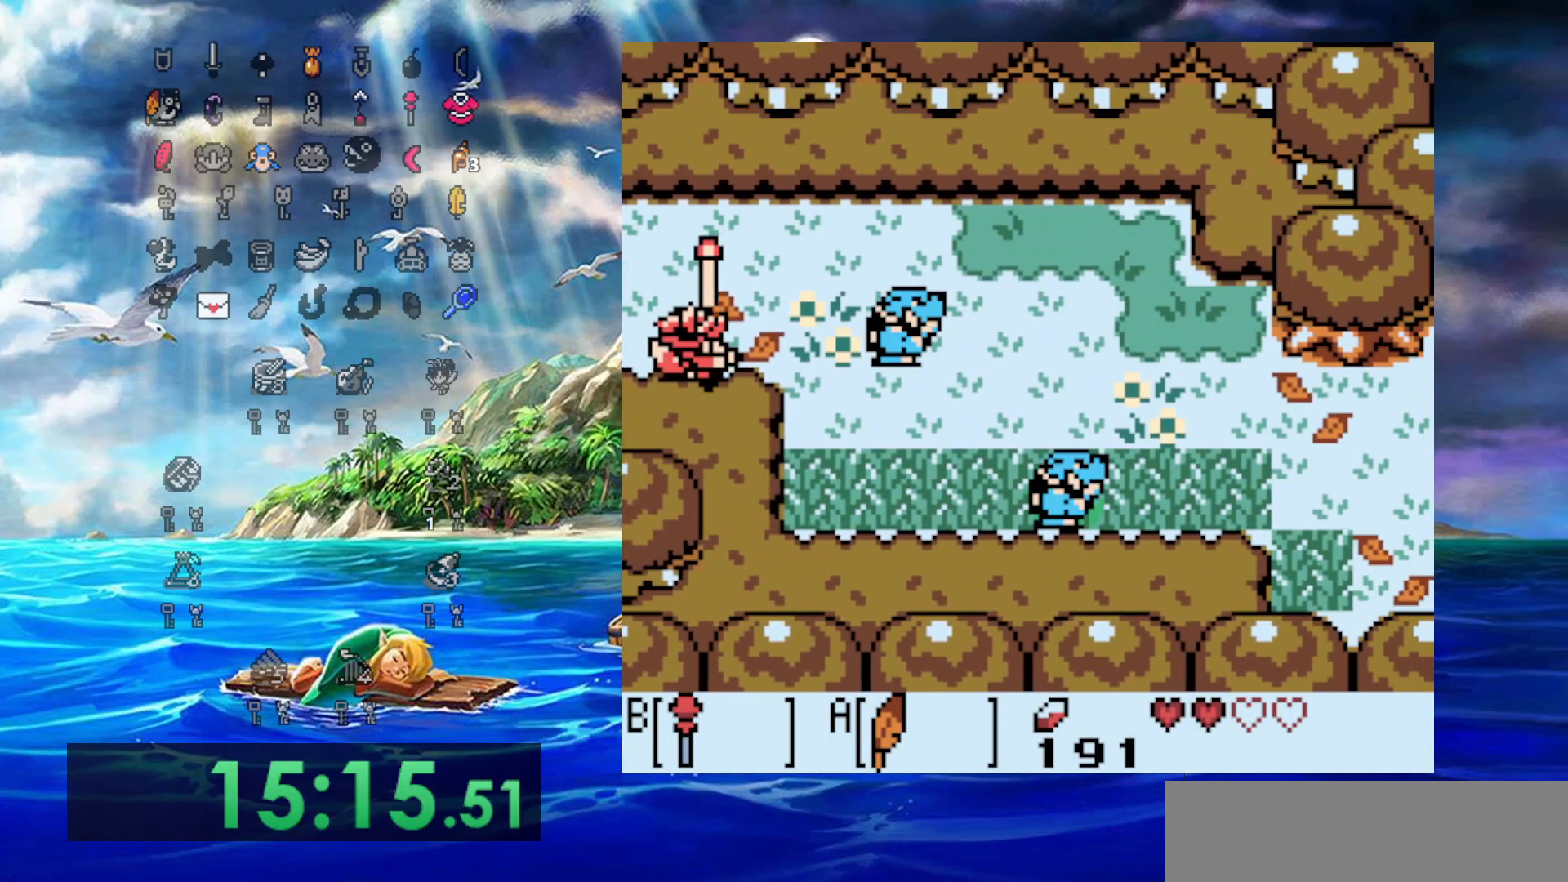
{"dt_ms": 500, "buttons": ["DPAD_DOWN", "DPAD_RIGHT"], "events": [[133, "B", "up"], [250, "DPAD_DOWN", "down"]]}
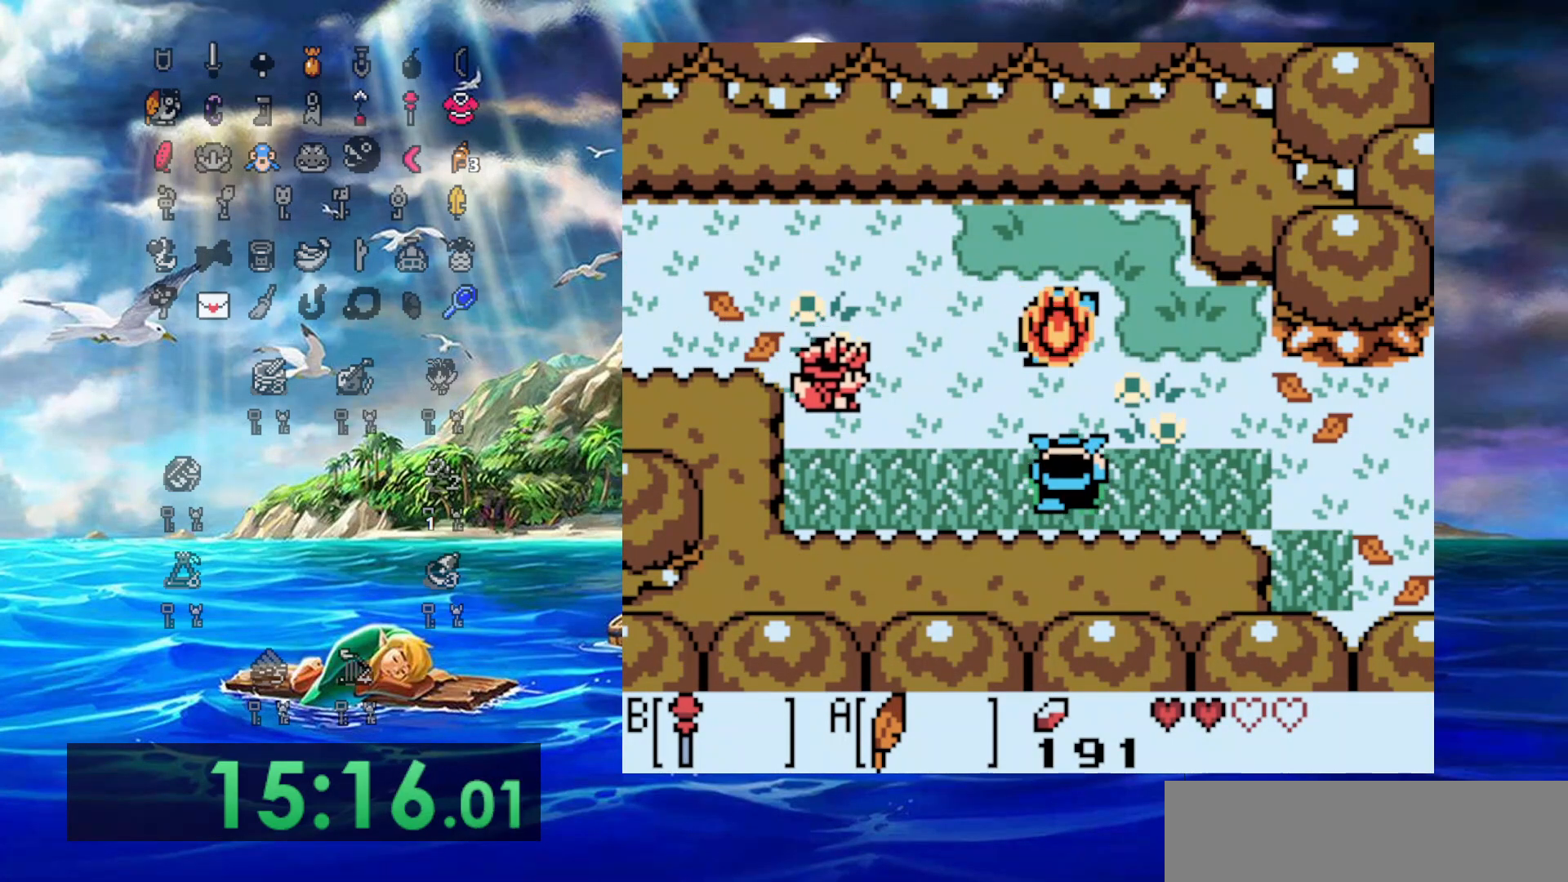
{"dt_ms": 500, "buttons": ["DPAD_UP", "DPAD_RIGHT"], "events": [[183, "B", "down"], [233, "DPAD_DOWN", "up"], [267, "DPAD_UP", "down"], [333, "B", "up"]]}
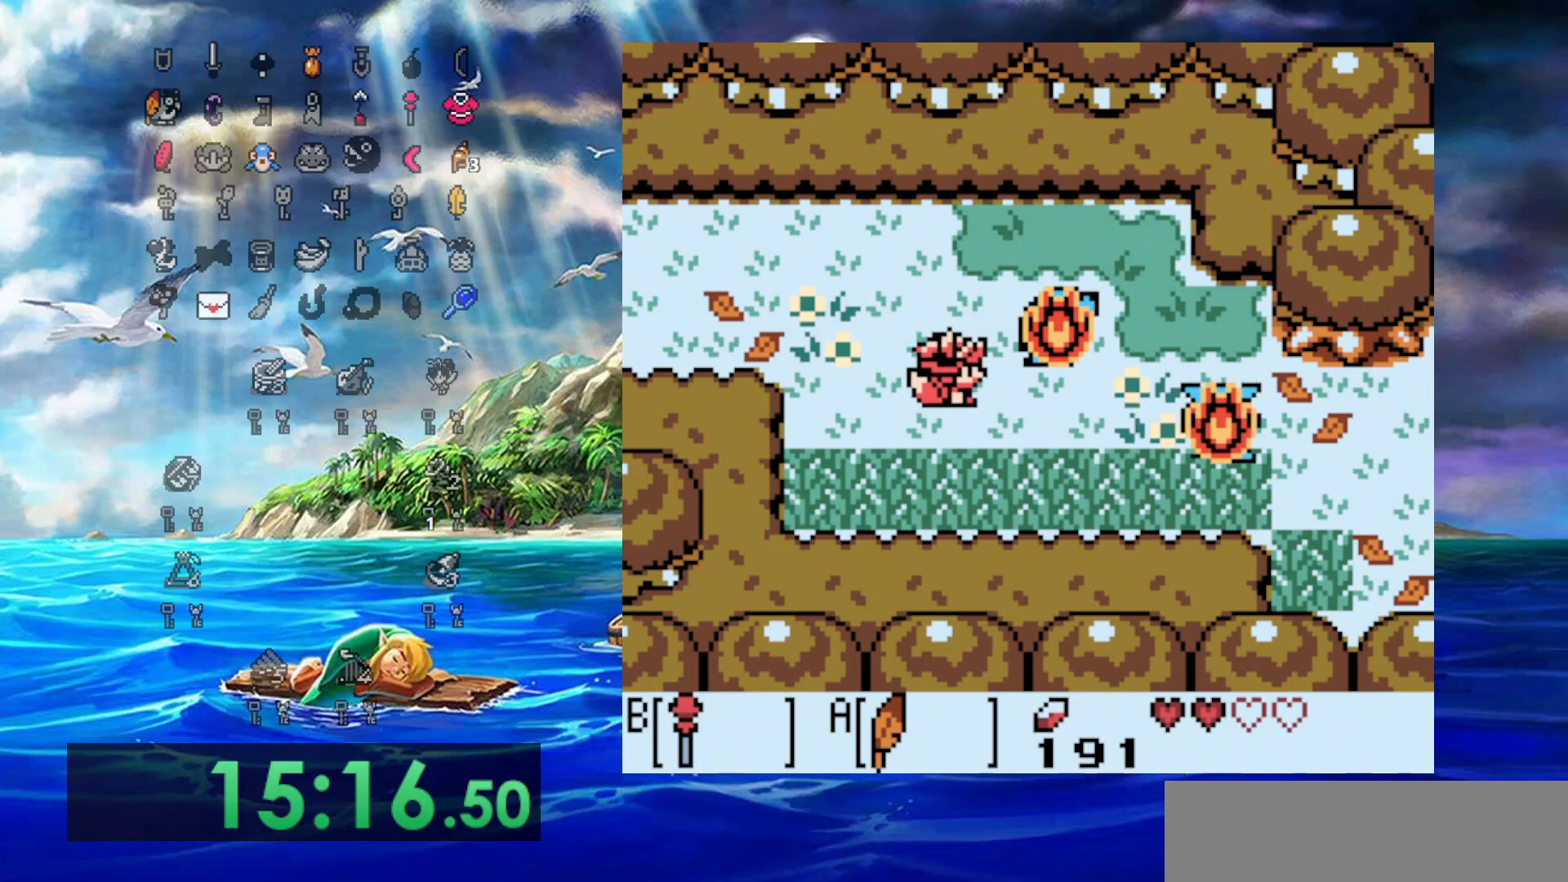
{"dt_ms": 500, "buttons": ["DPAD_RIGHT"], "events": [[33, "DPAD_UP", "up"]]}
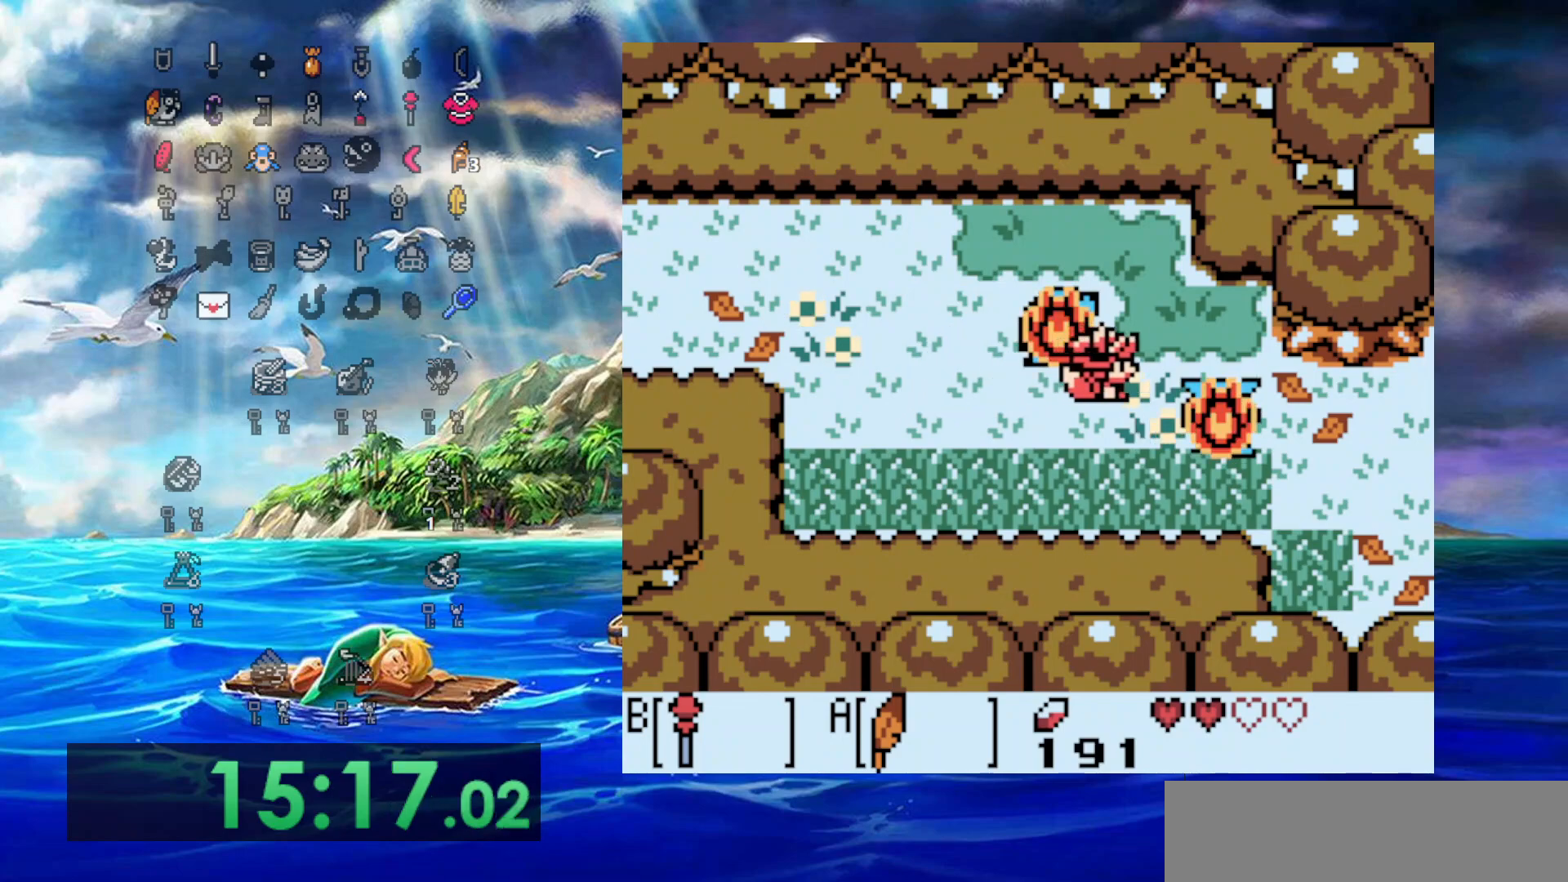
{"dt_ms": 500, "buttons": ["DPAD_RIGHT"], "events": []}
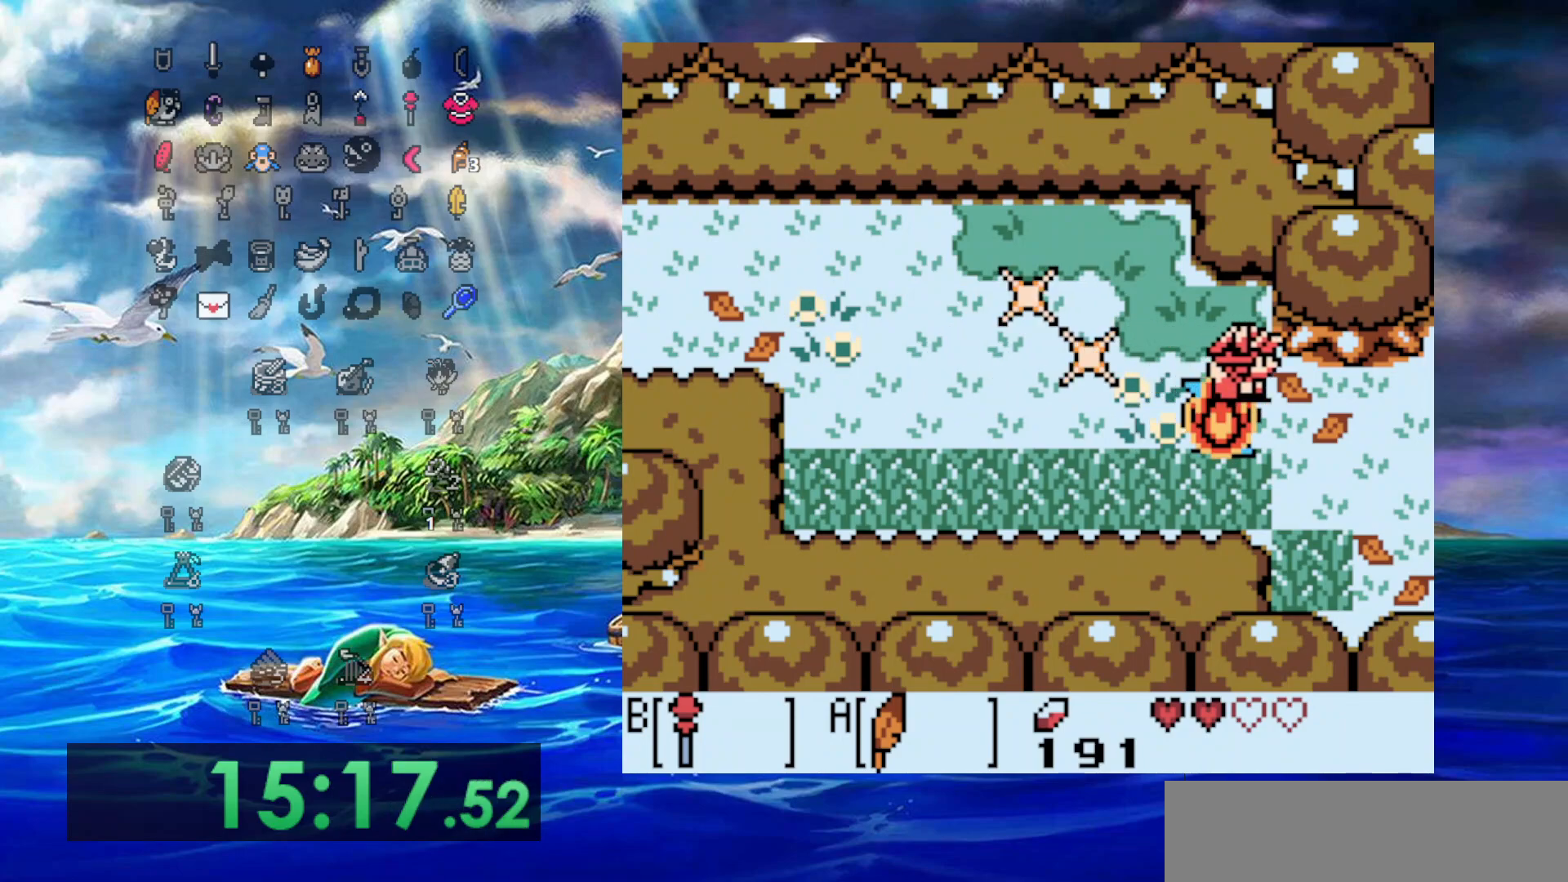
{"dt_ms": 500, "buttons": ["DPAD_RIGHT"], "events": []}
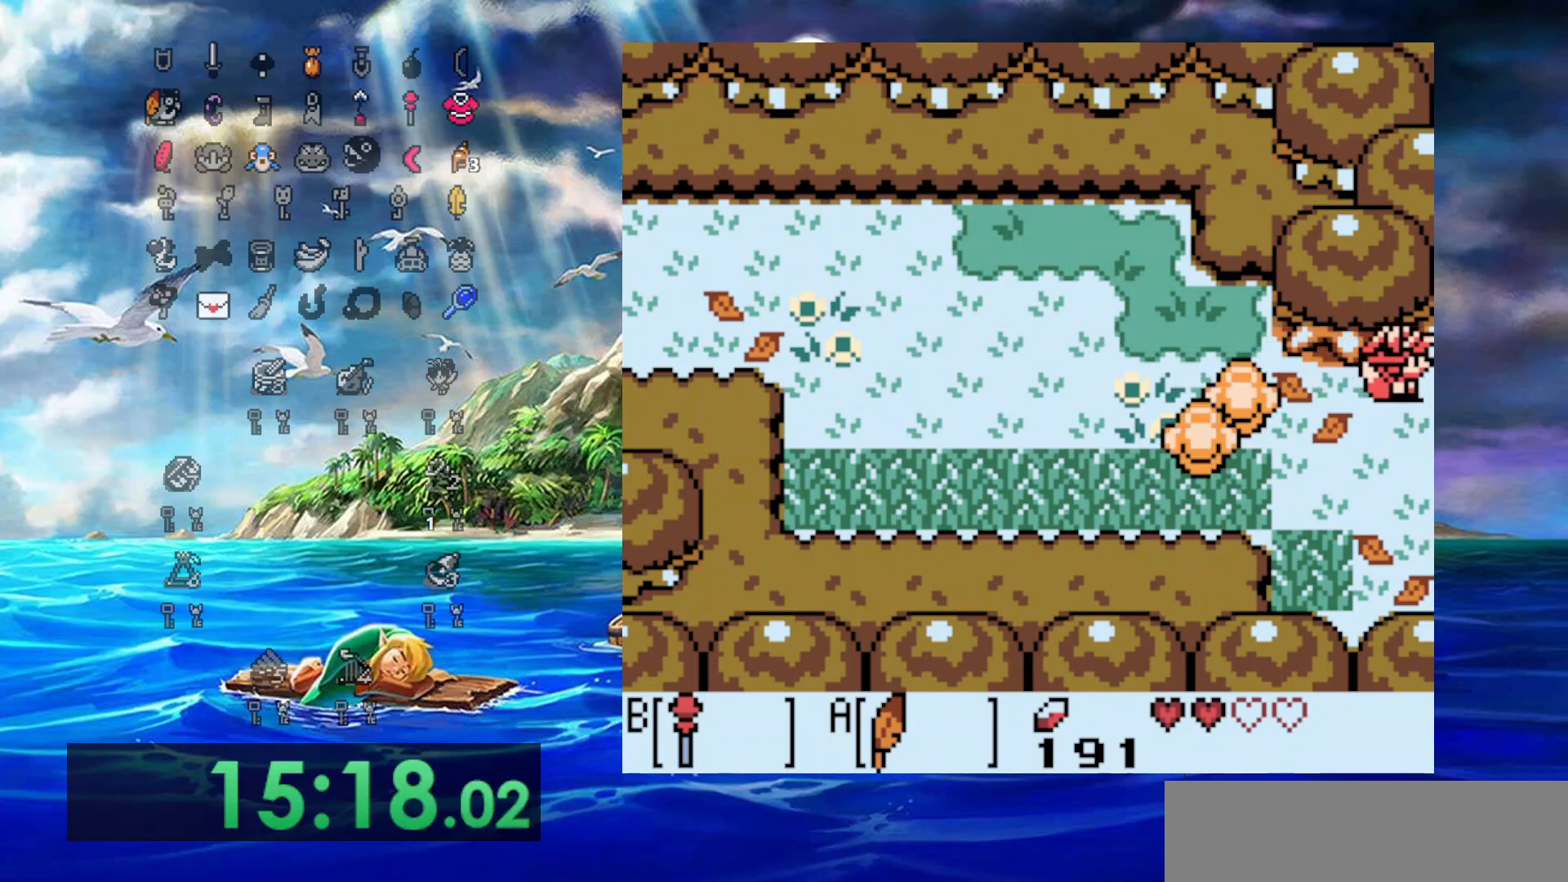
{"dt_ms": 500, "buttons": ["DPAD_RIGHT"], "events": []}
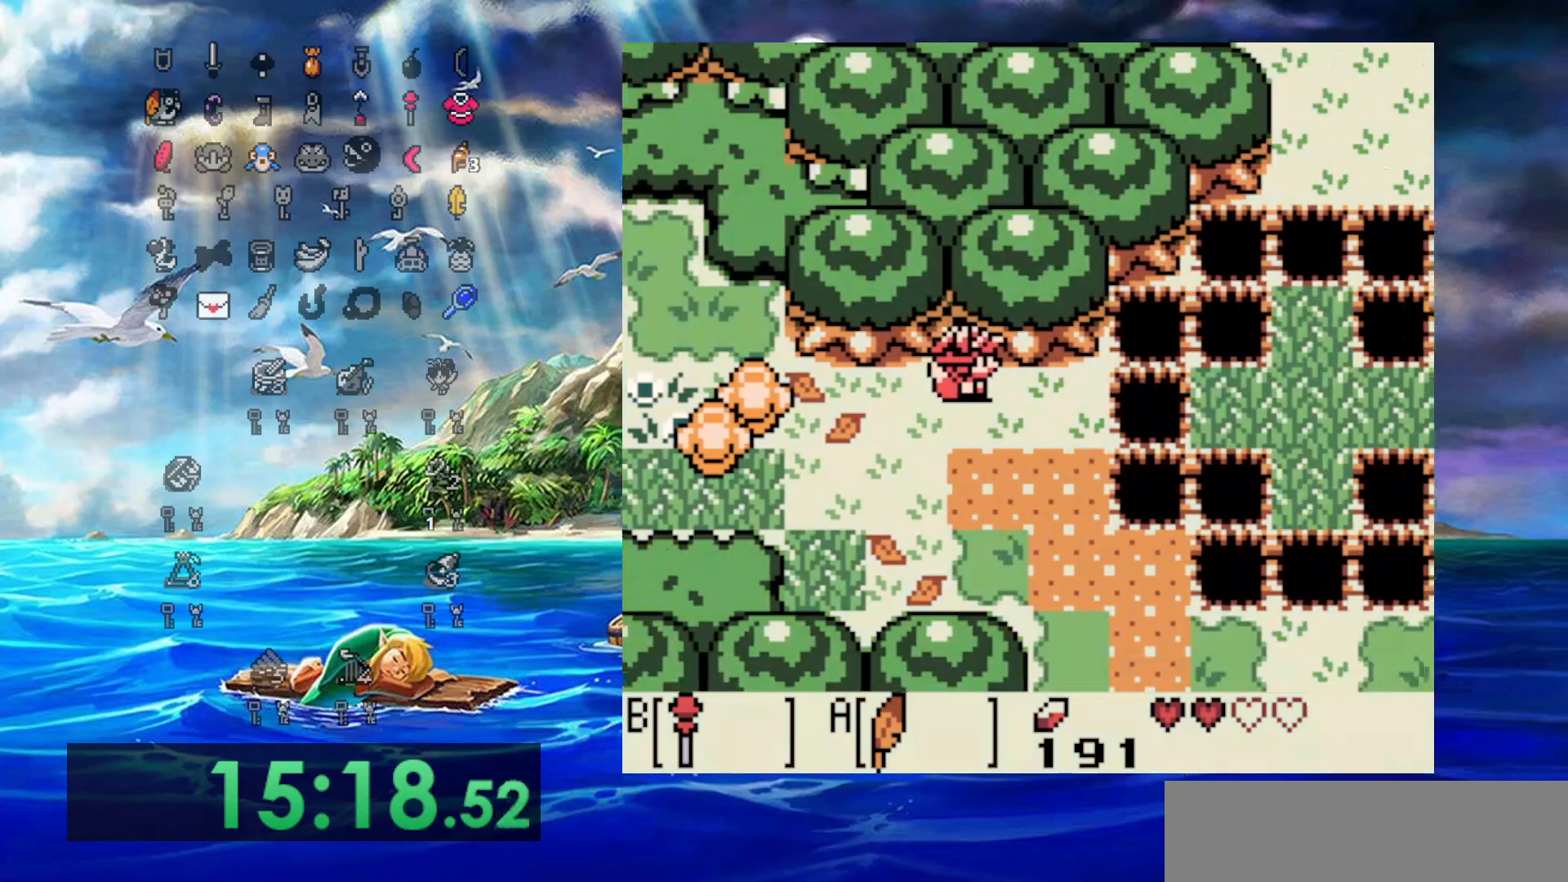
{"dt_ms": 500, "buttons": ["A", "DPAD_RIGHT"], "events": [[433, "A", "down"]]}
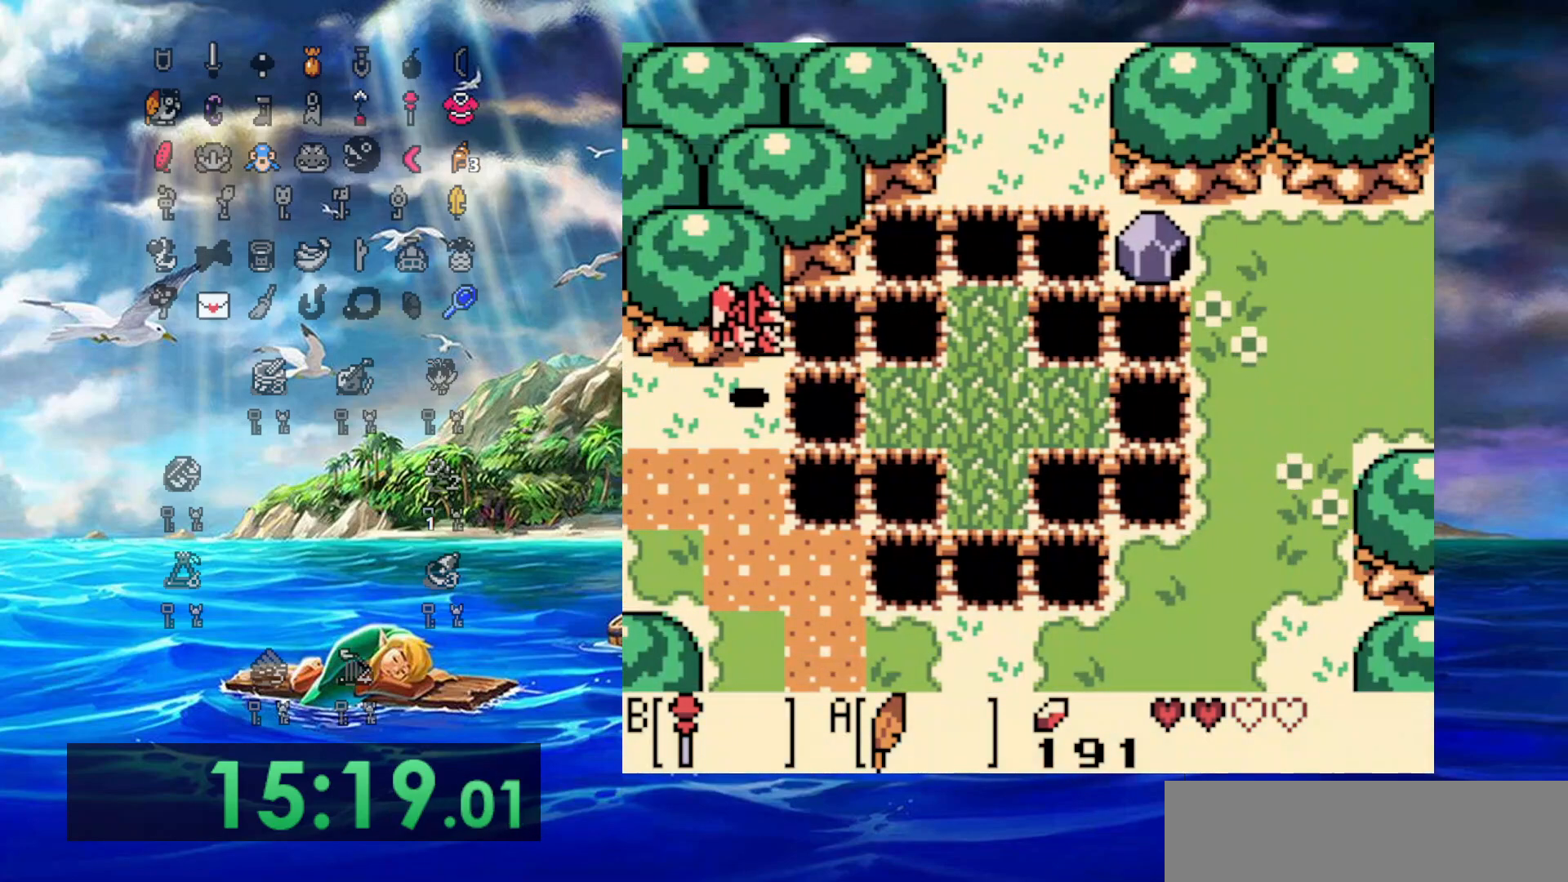
{"dt_ms": 500, "buttons": ["DPAD_RIGHT"], "events": [[483, "A", "up"]]}
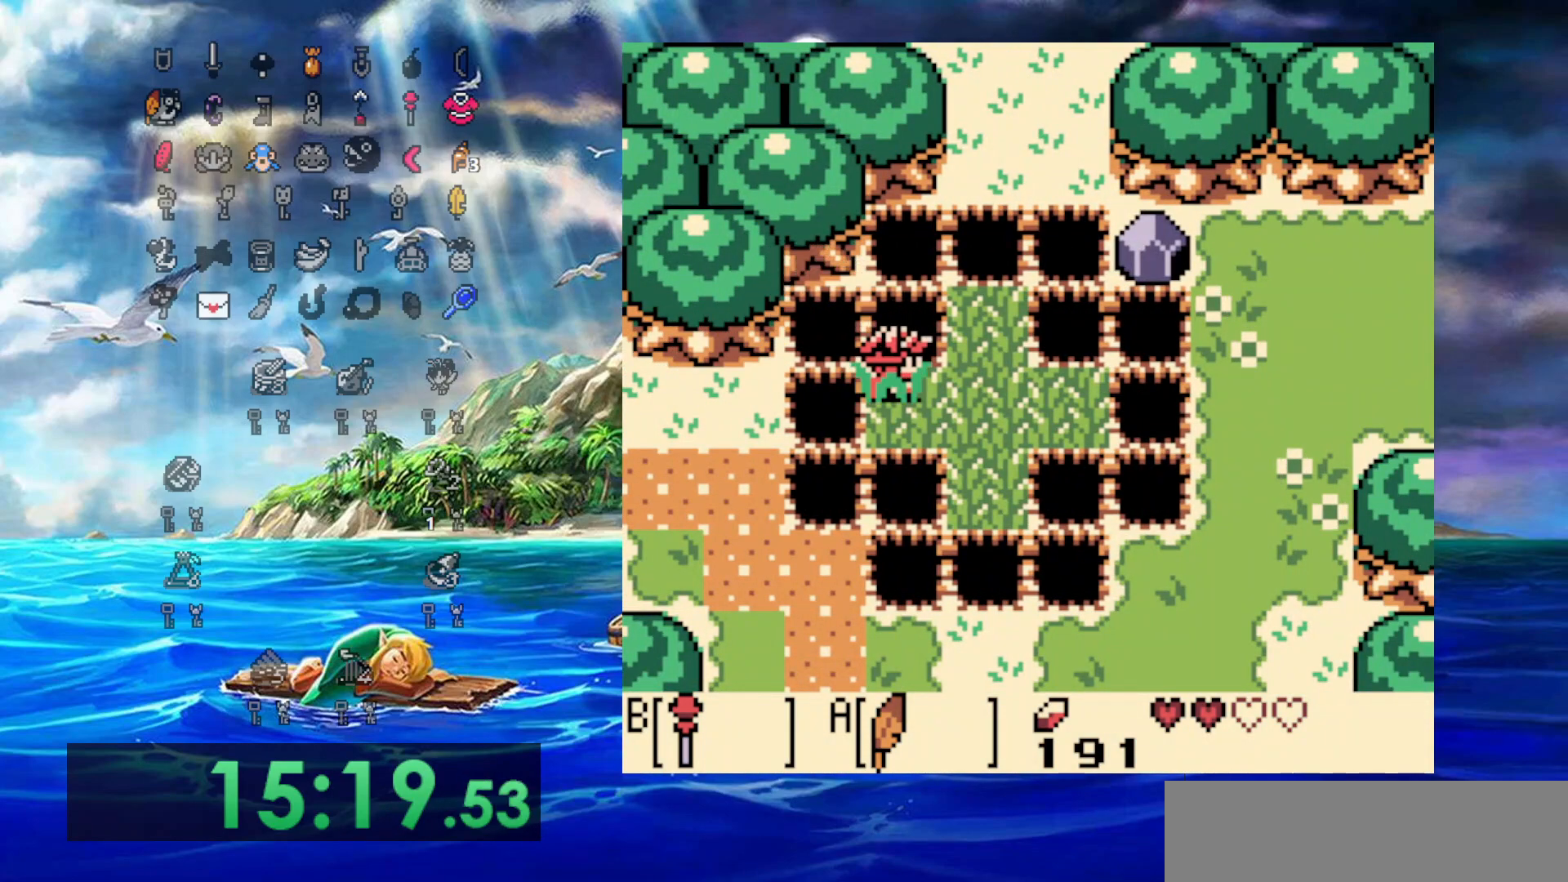
{"dt_ms": 500, "buttons": ["DPAD_UP"], "events": [[317, "DPAD_UP", "down"], [383, "DPAD_RIGHT", "up"]]}
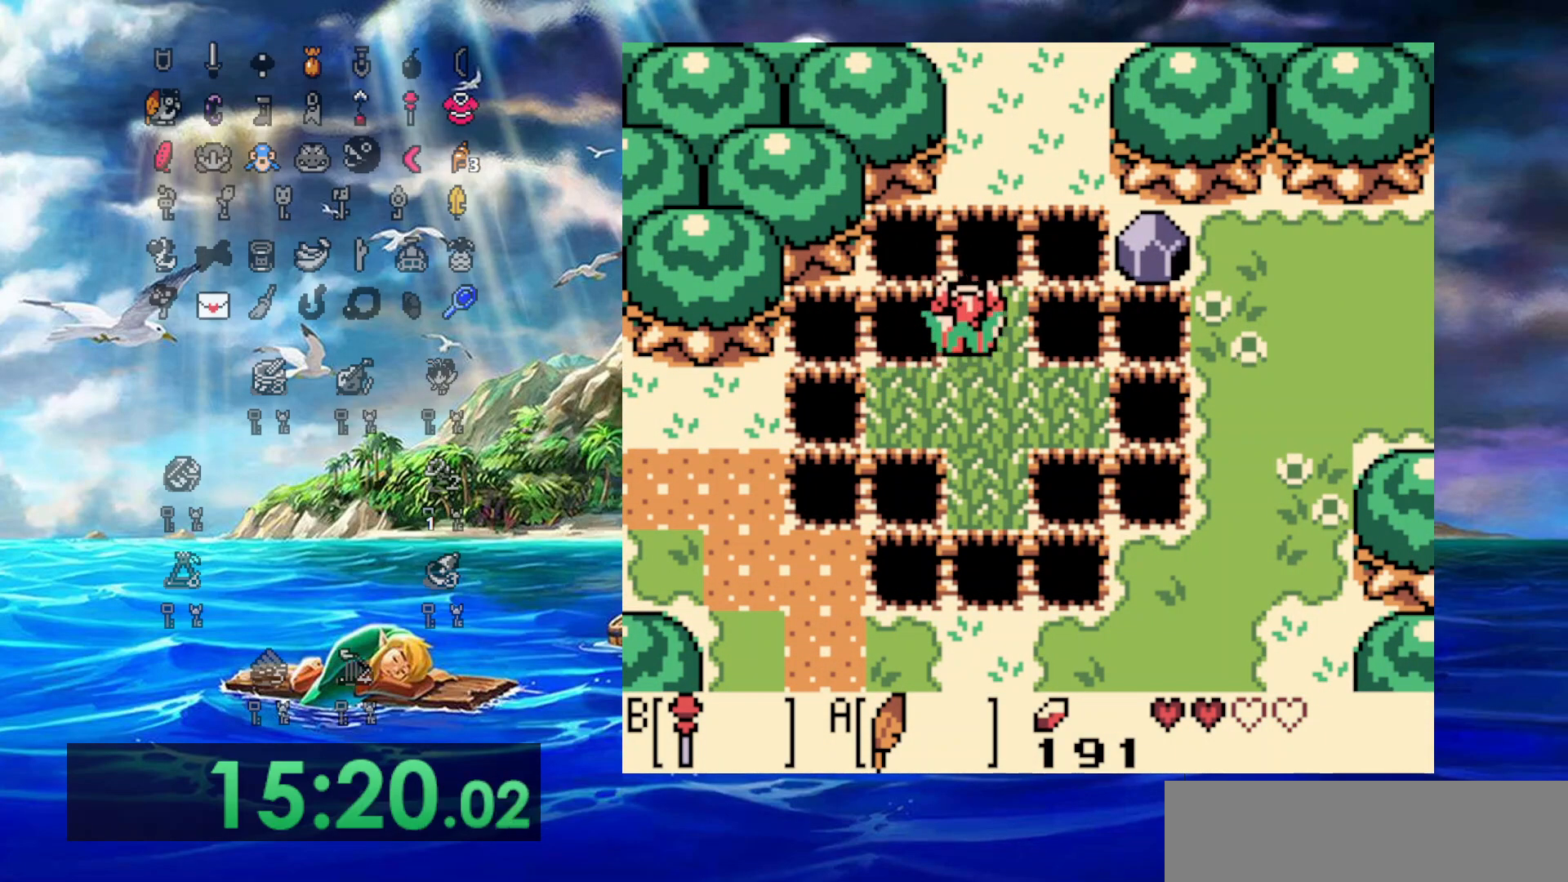
{"dt_ms": 500, "buttons": ["A", "DPAD_UP"], "events": [[67, "A", "down"]]}